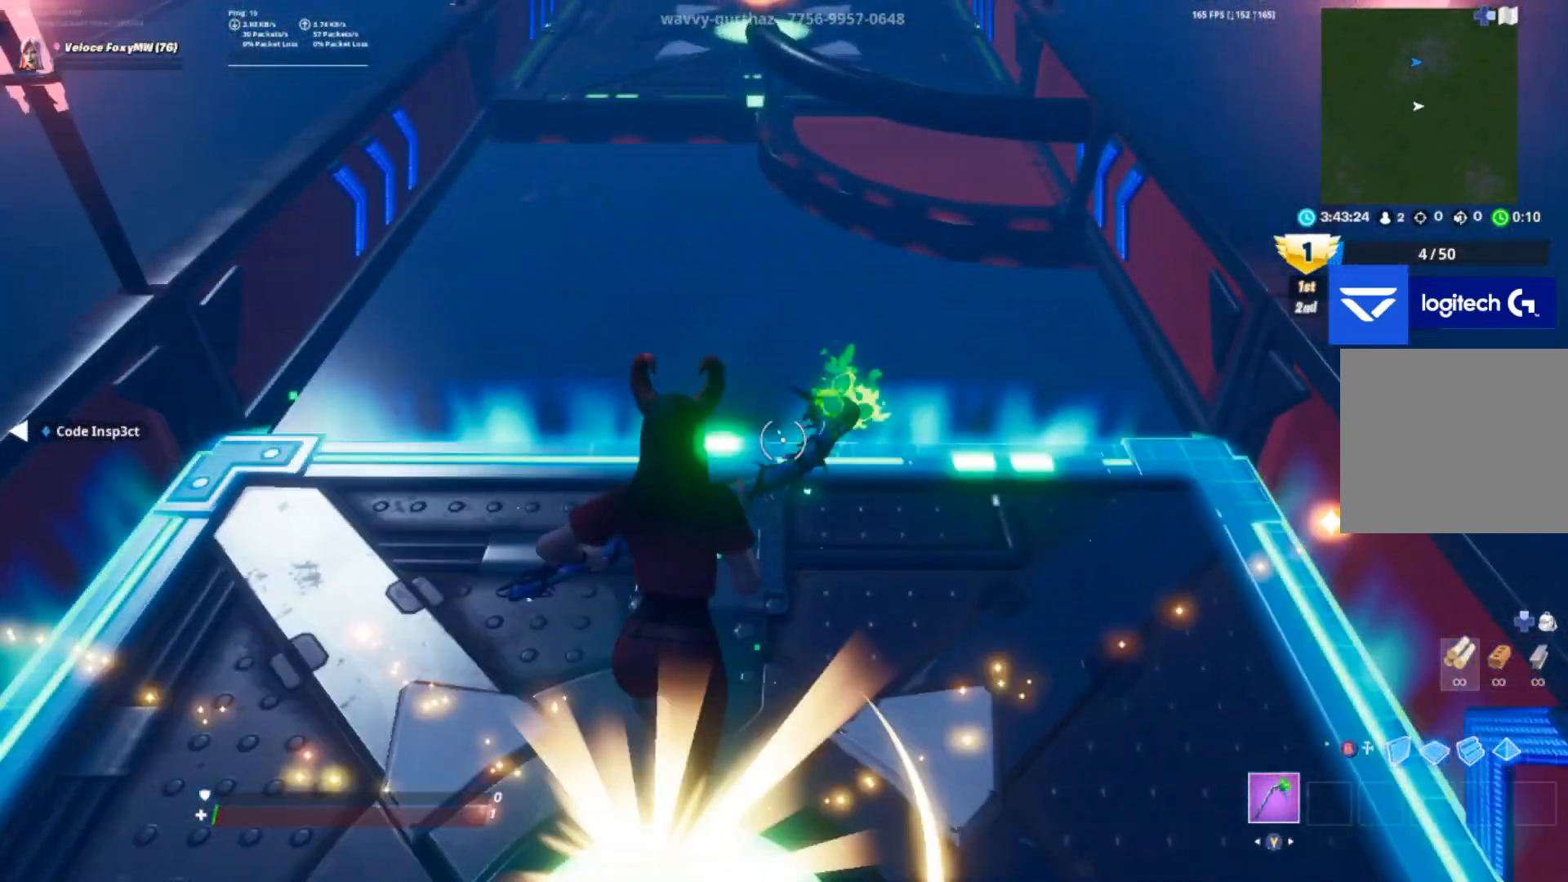
Gameplay with a controller (PlayStation layout); each line is a JSON object with the inputs held at the frame after it. "events" lists button and stick changes between this image and that frame as [ms after this image, input, new state], when the widget could be followed in between.
{"buttons": [], "left_stick": "up", "right_stick": "center", "events": [[167, "CROSS", "down"], [367, "CROSS", "up"]]}
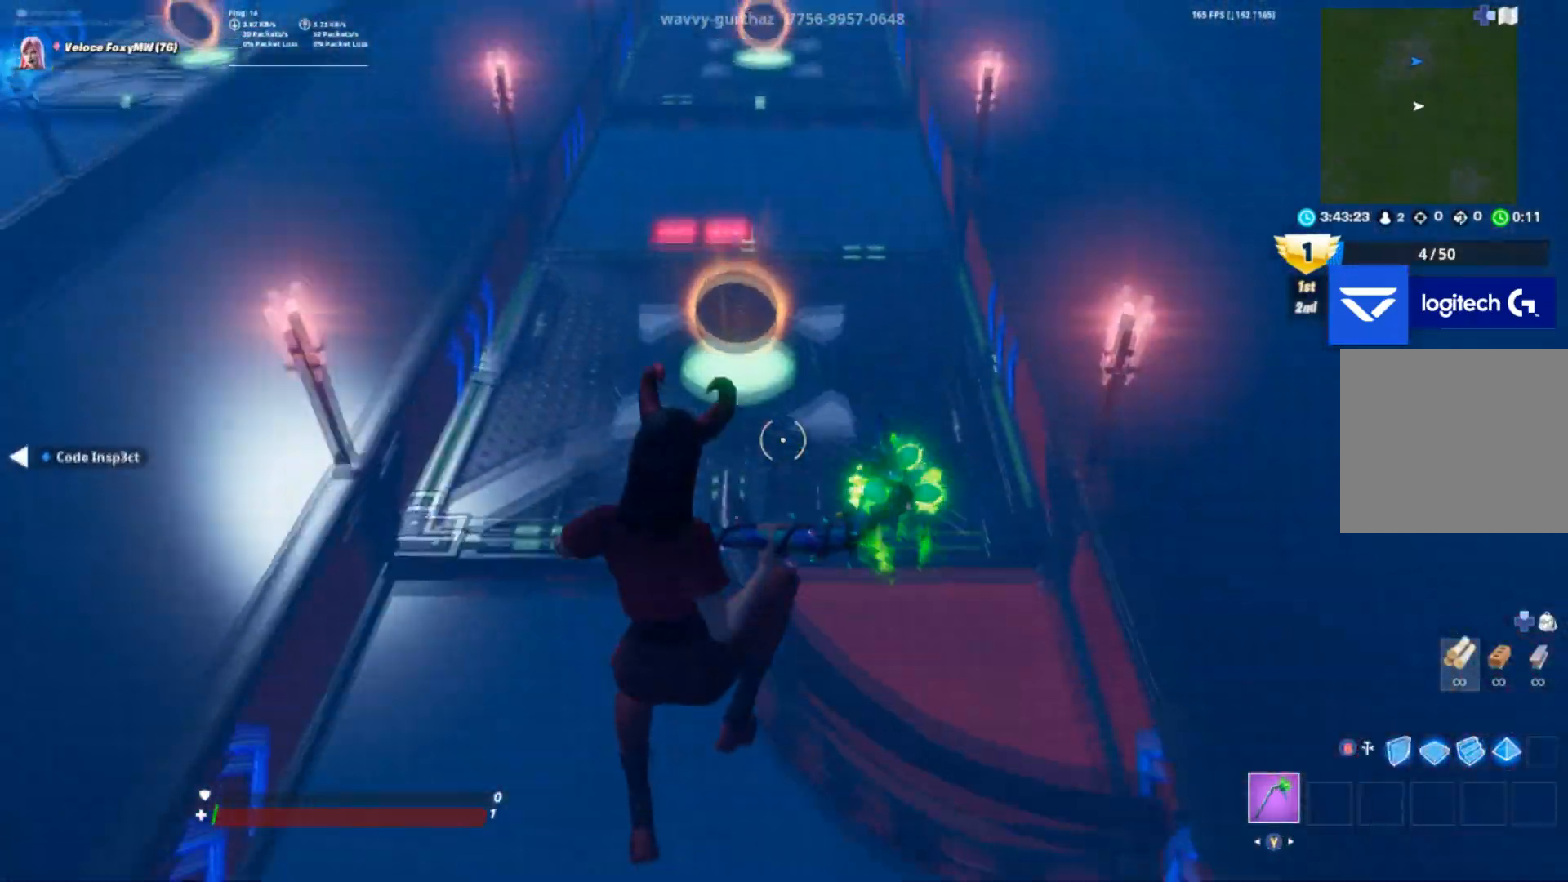
{"buttons": [], "left_stick": "up", "right_stick": "center", "events": []}
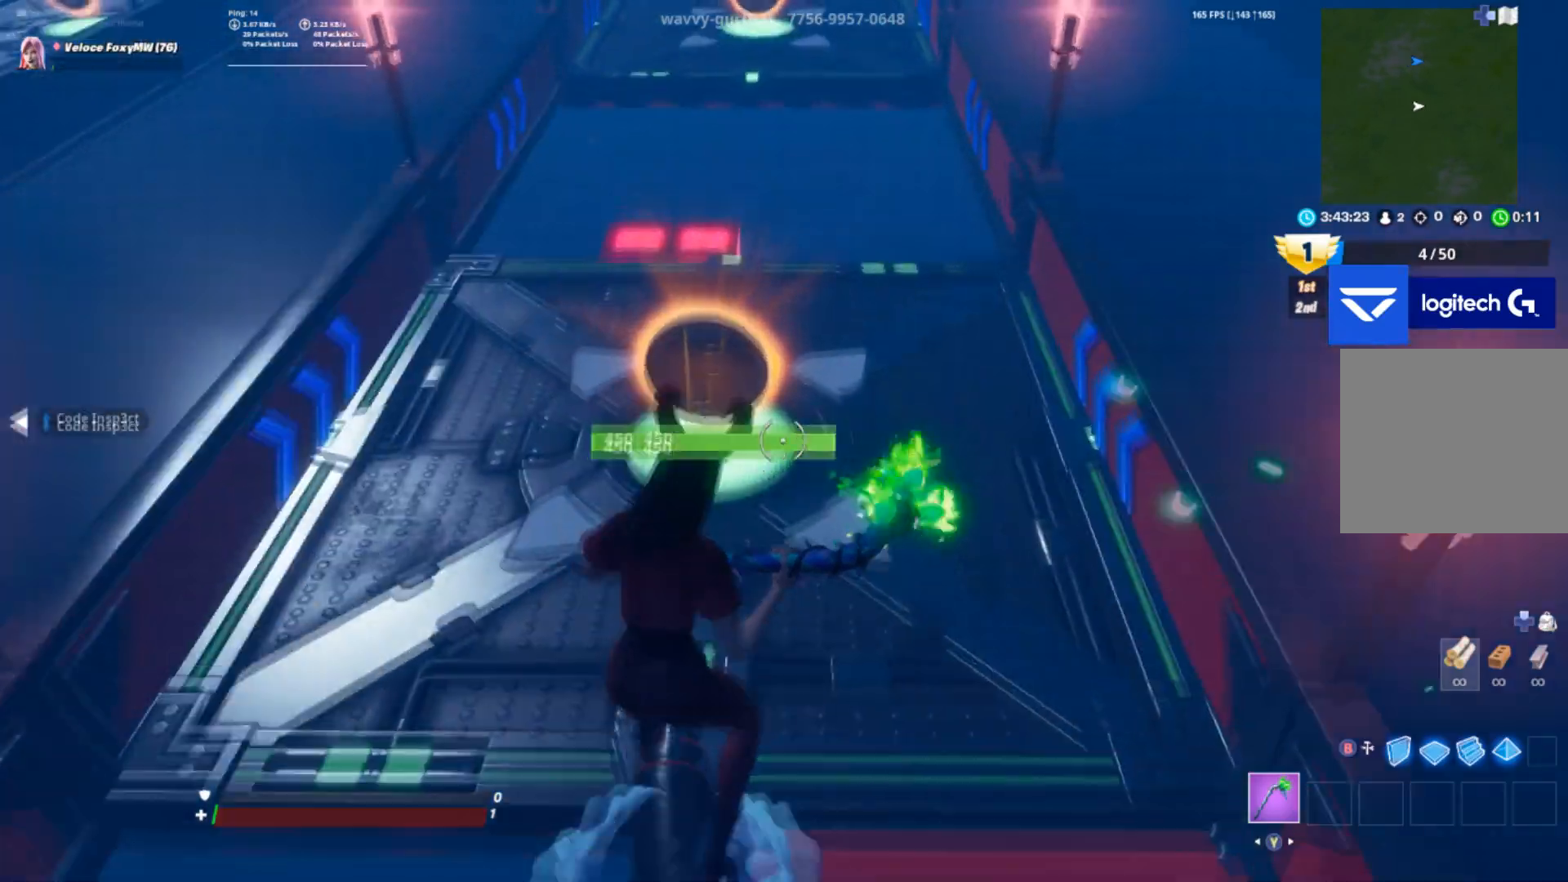
{"buttons": [], "left_stick": "up", "right_stick": "center", "events": []}
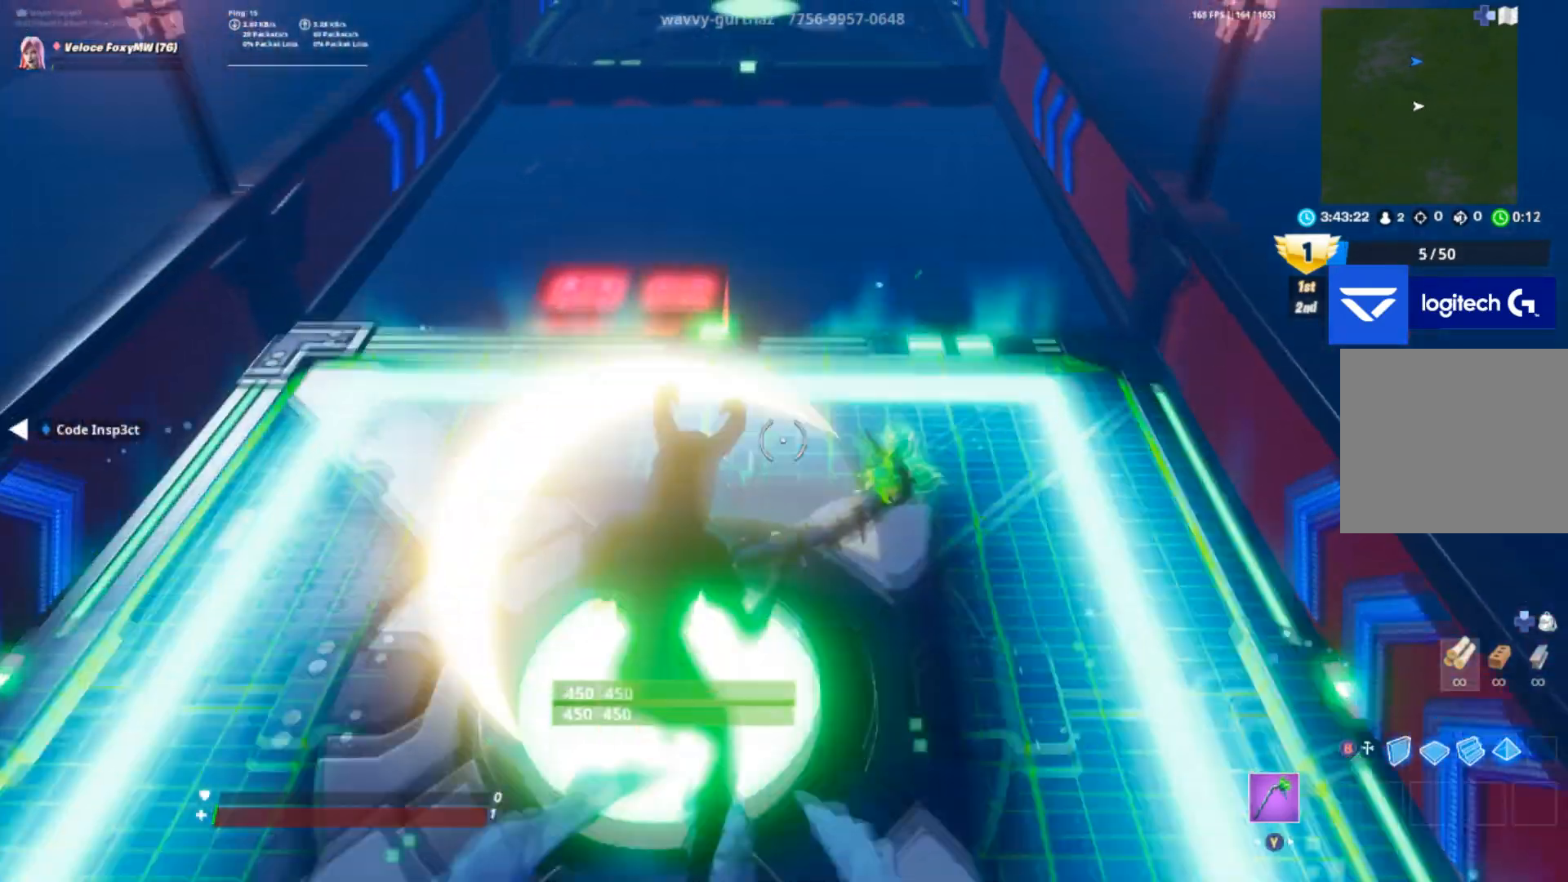
{"buttons": [], "left_stick": "up", "right_stick": "center", "events": []}
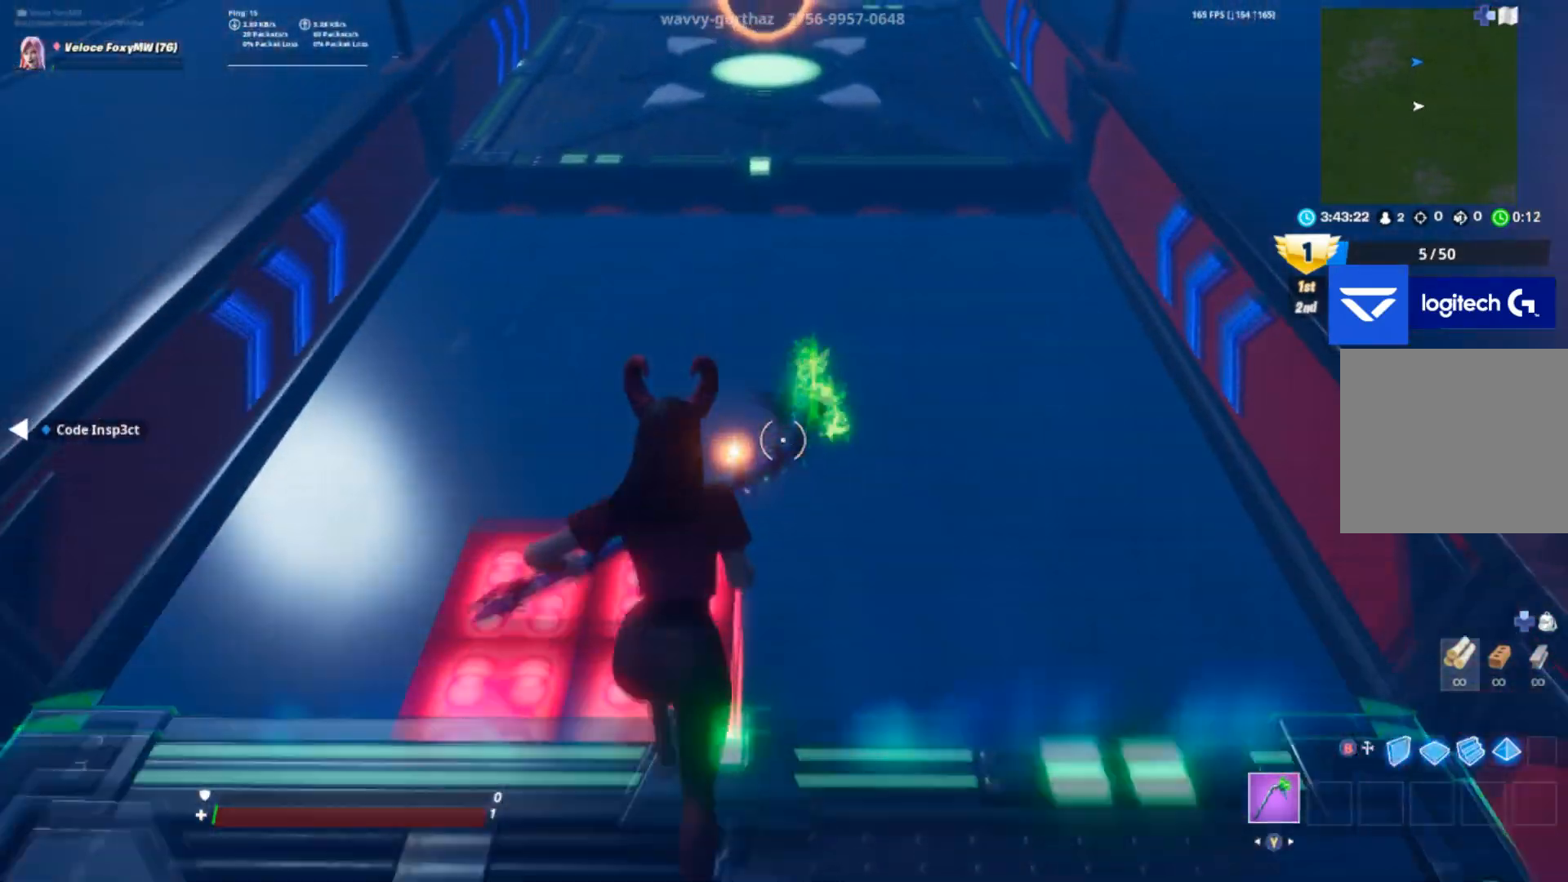
{"buttons": [], "left_stick": "up", "right_stick": "center", "events": [[300, "CROSS", "down"], [467, "CROSS", "up"]]}
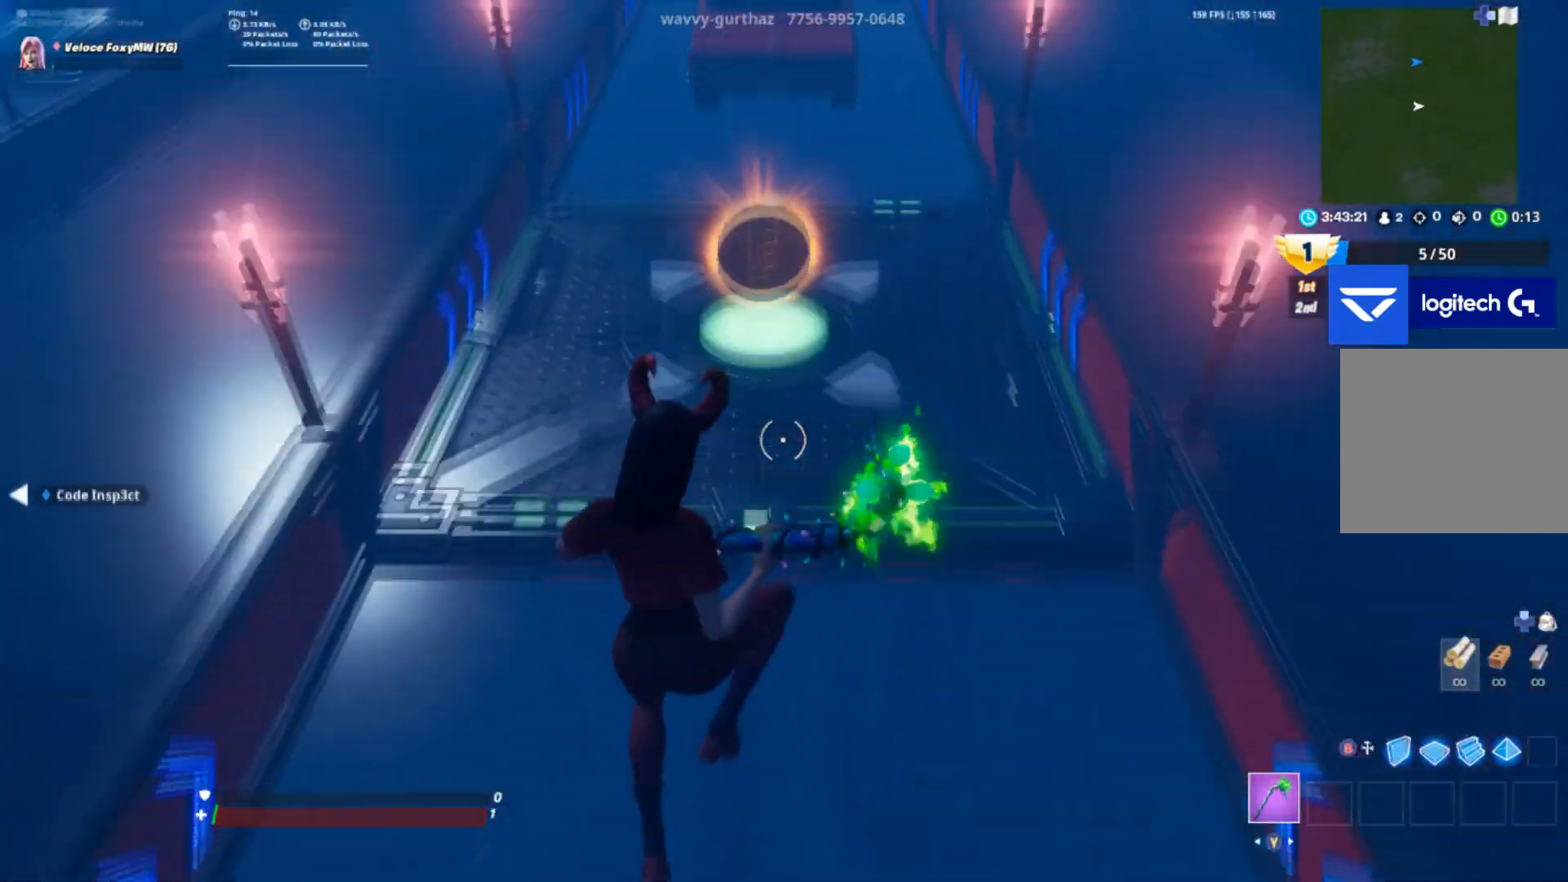
{"buttons": [], "left_stick": "up", "right_stick": "center", "events": []}
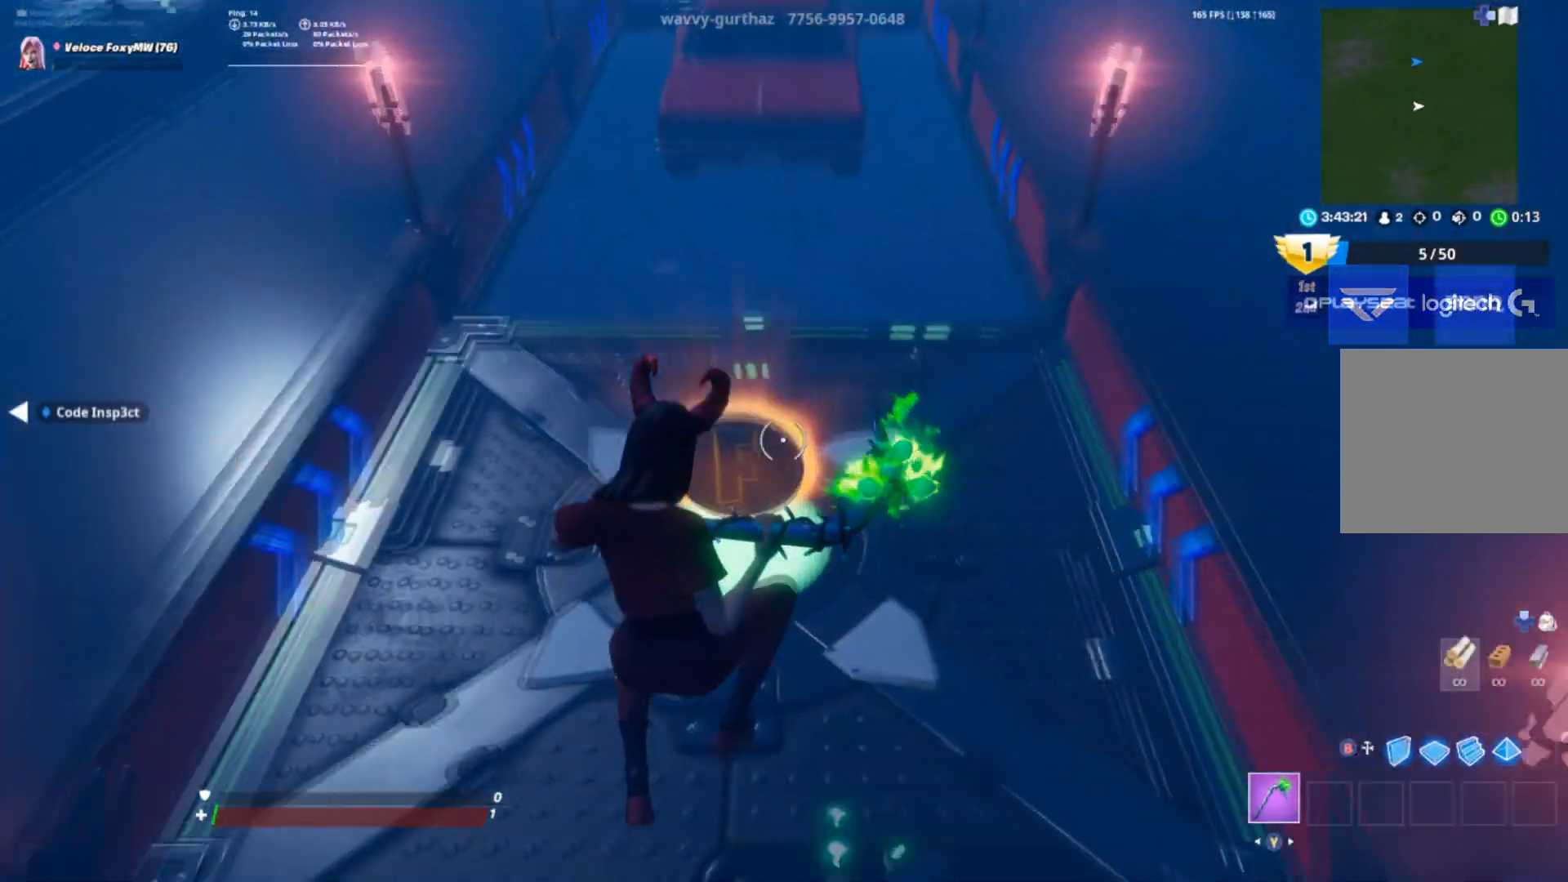
{"buttons": [], "left_stick": "up", "right_stick": "center", "events": []}
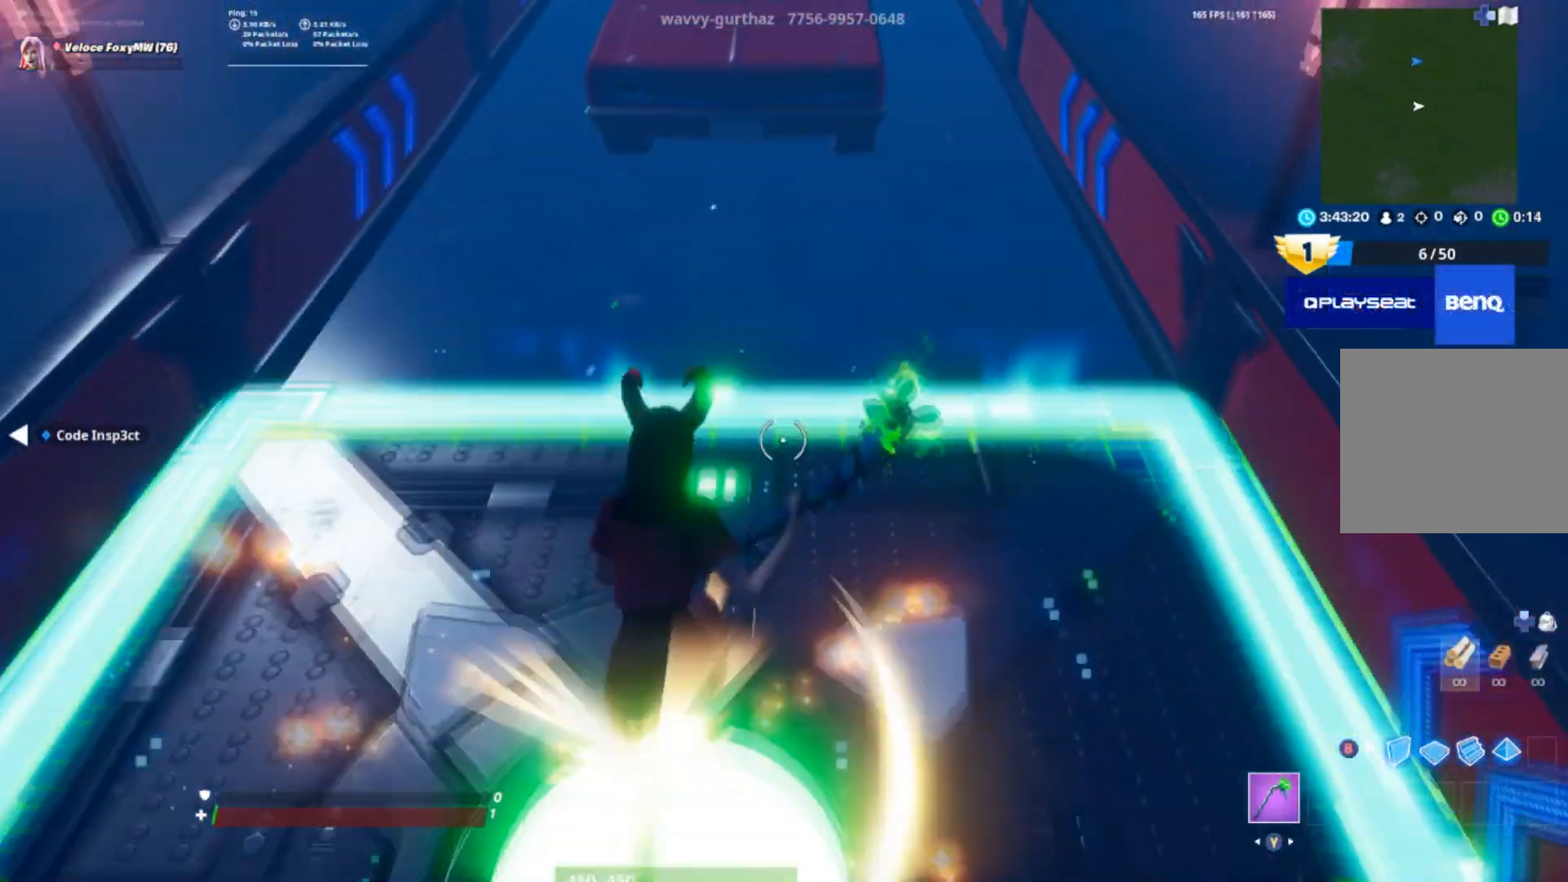
{"buttons": ["CROSS"], "left_stick": "up", "right_stick": "center", "events": [[400, "CROSS", "down"]]}
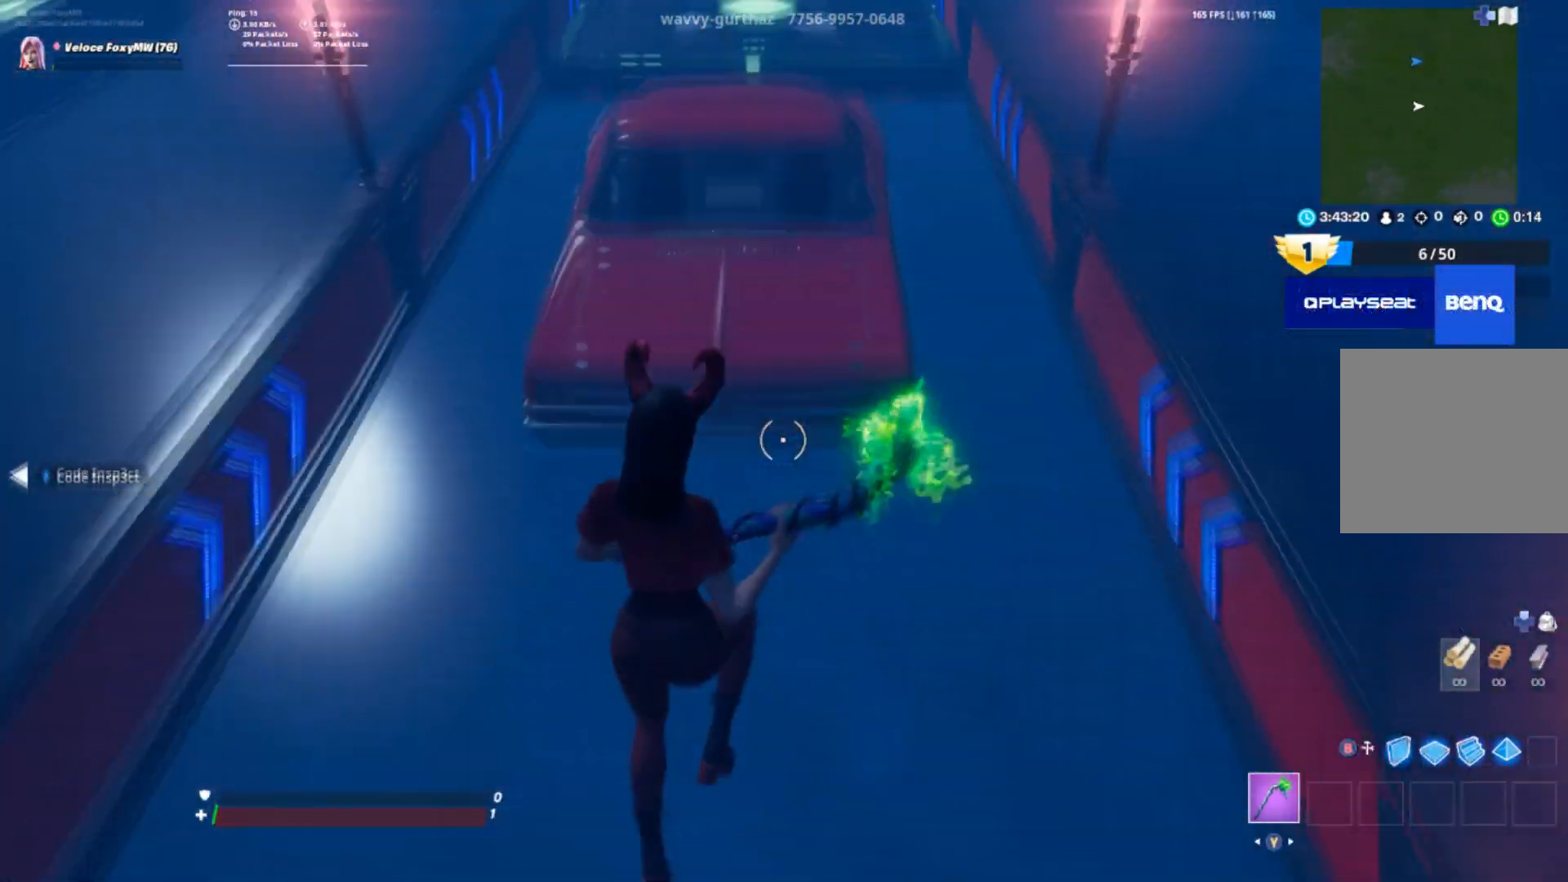
{"buttons": [], "left_stick": "up", "right_stick": "center", "events": [[100, "CROSS", "up"]]}
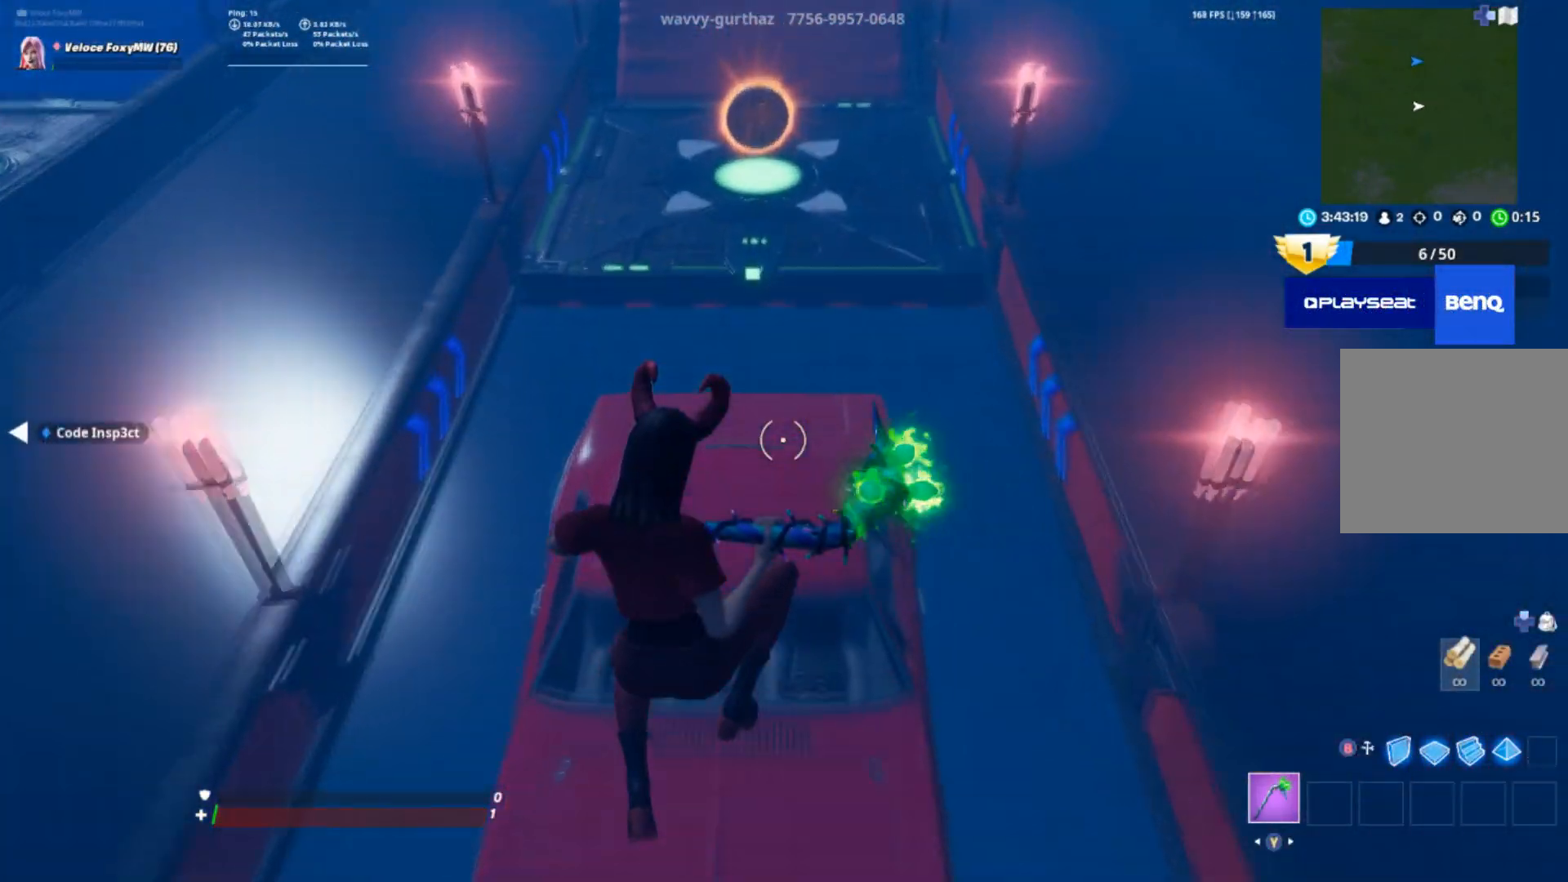
{"buttons": [], "left_stick": "up", "right_stick": "center", "events": []}
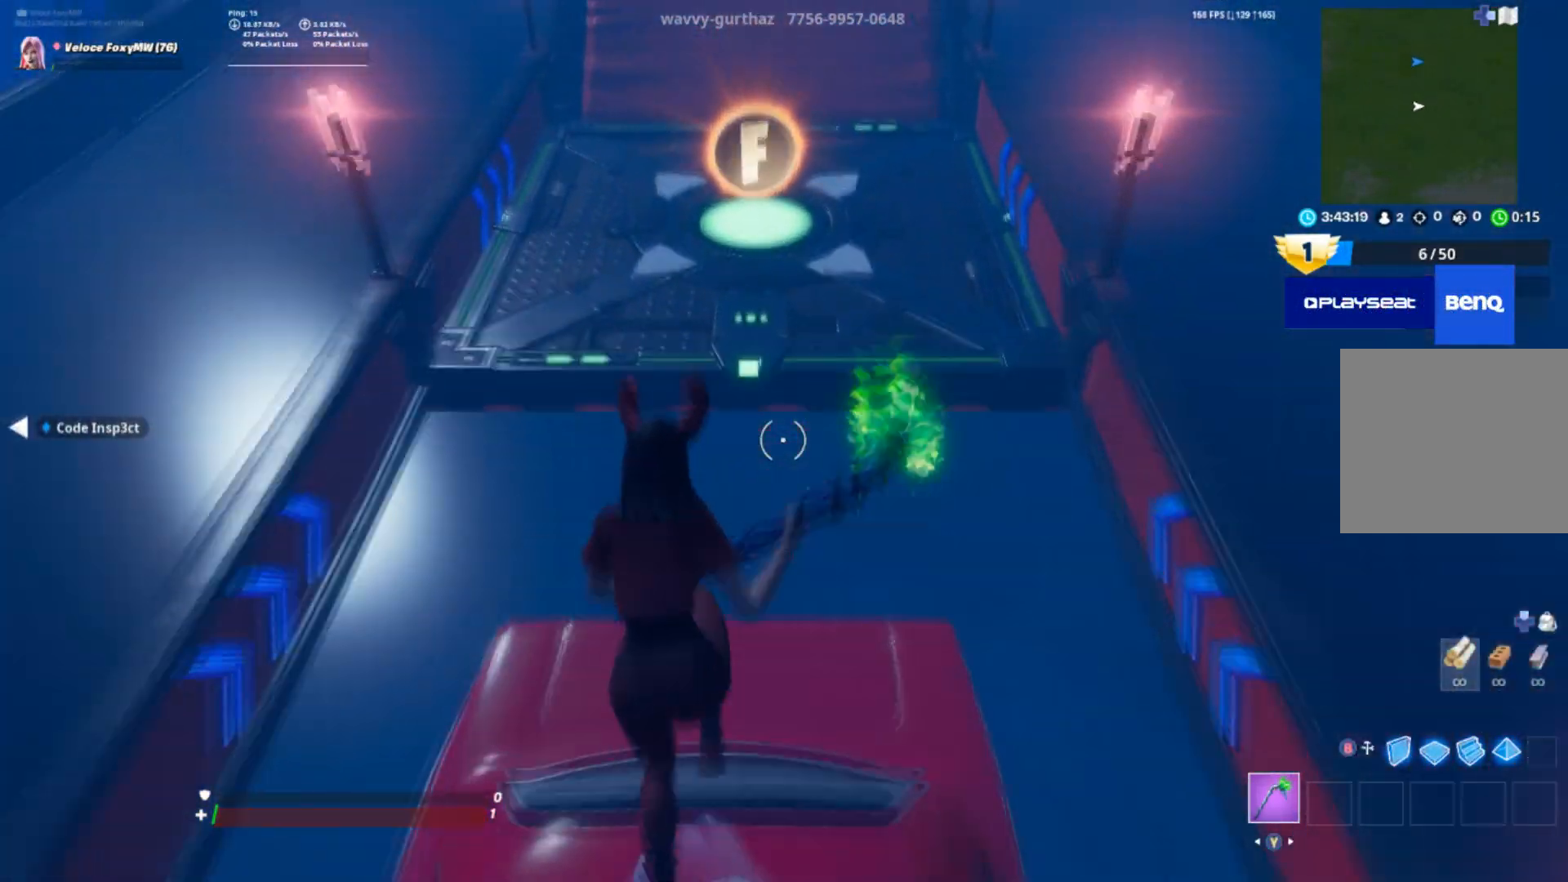
{"buttons": [], "left_stick": "up", "right_stick": "center", "events": [[167, "CROSS", "down"], [334, "CROSS", "up"]]}
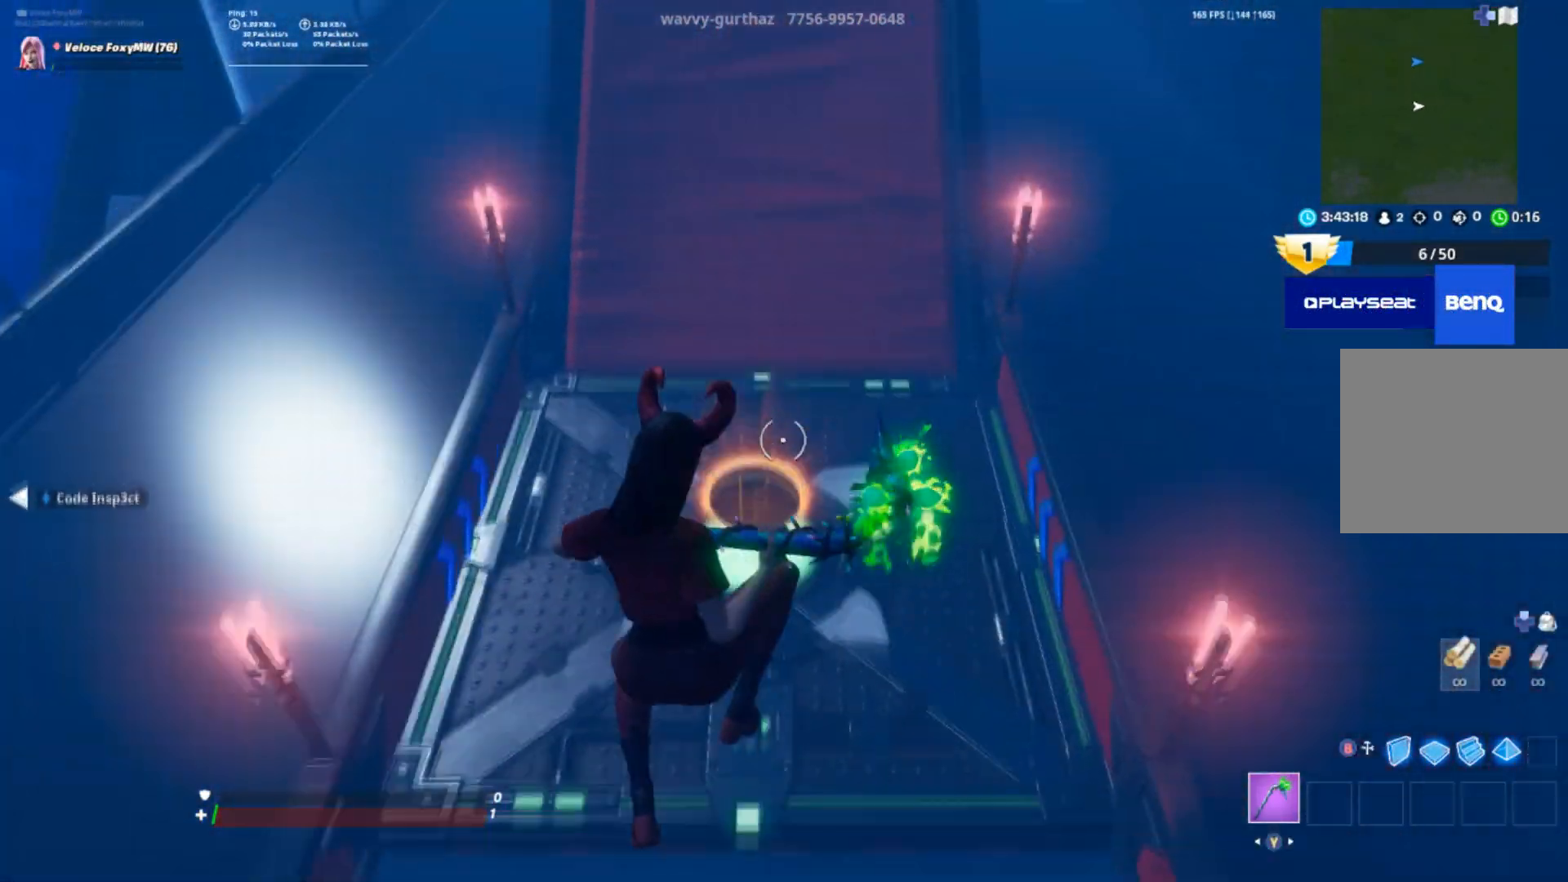
{"buttons": [], "left_stick": "up", "right_stick": "up", "events": [[333, "right_stick", "up"]]}
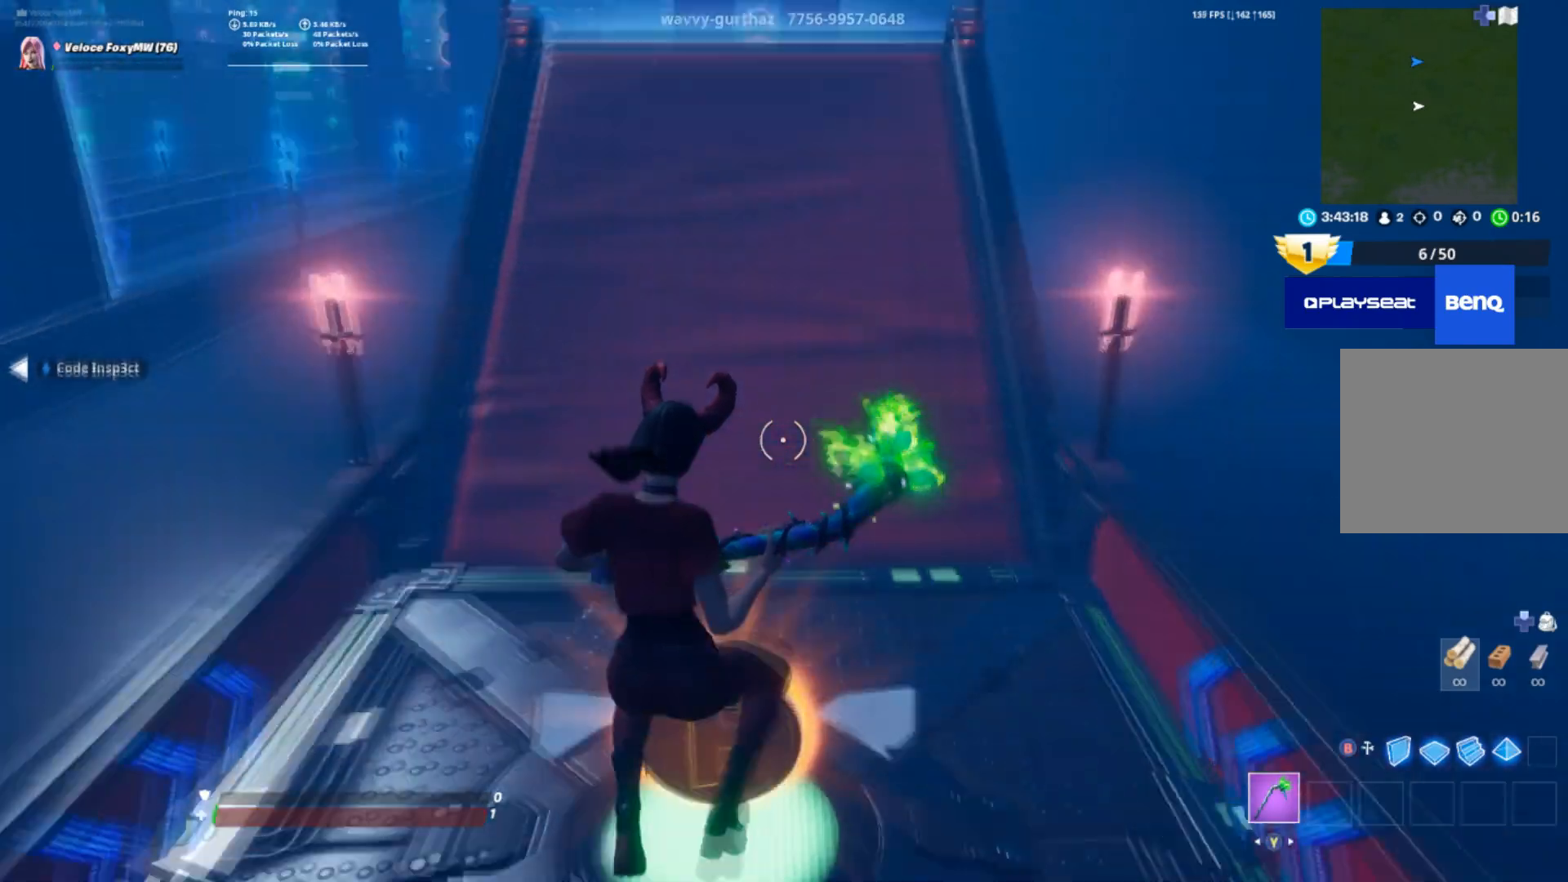
{"buttons": [], "left_stick": "up", "right_stick": "center", "events": [[133, "right_stick", "center"], [300, "right_stick", "up"], [500, "right_stick", "center"]]}
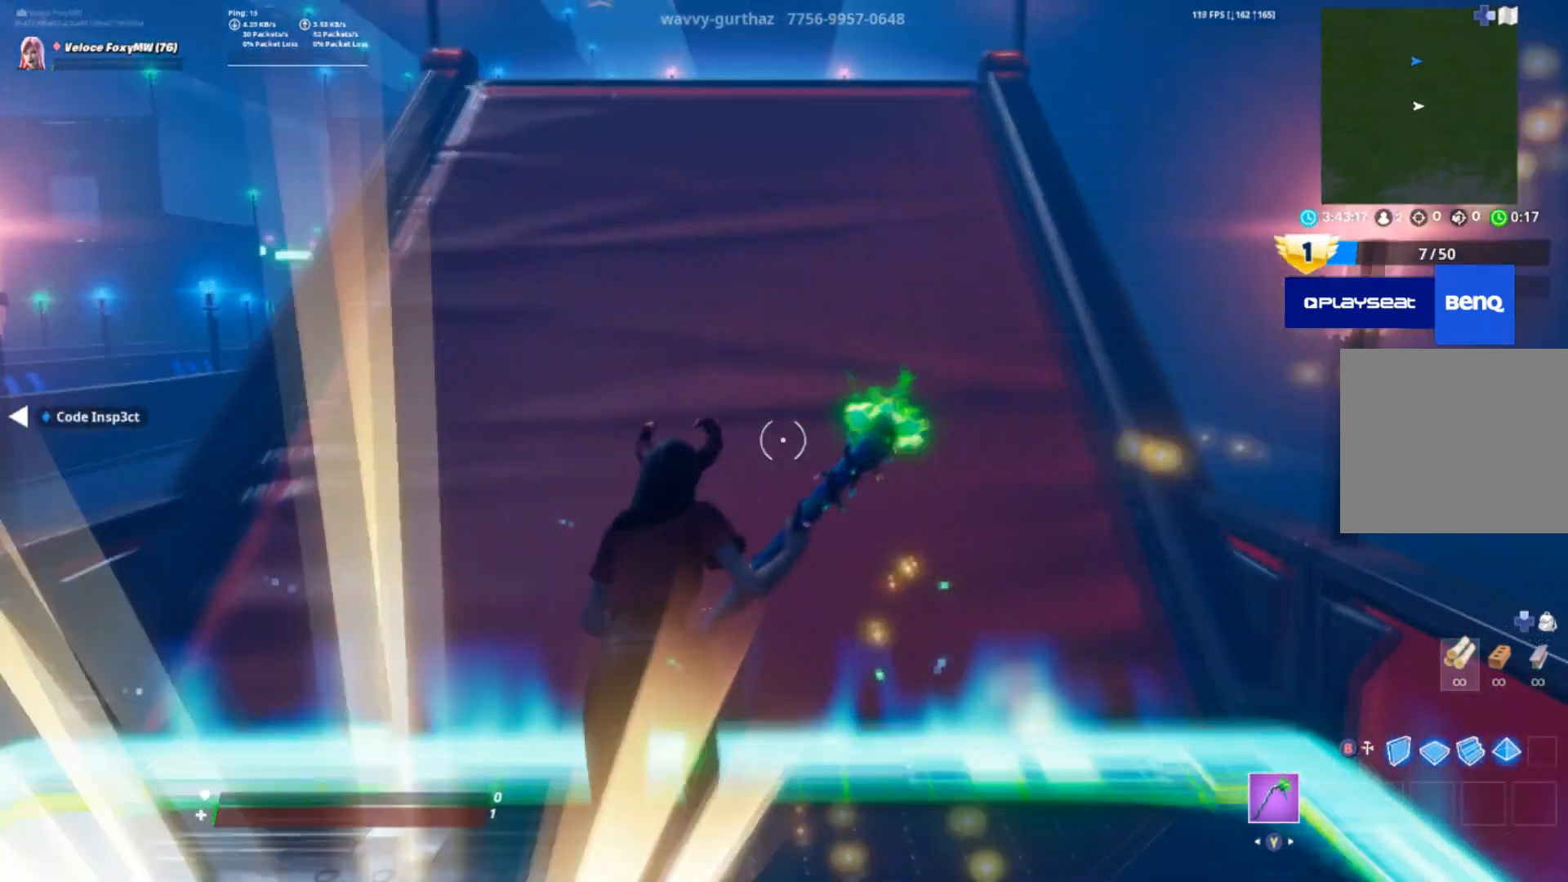
{"buttons": [], "left_stick": "up", "right_stick": "down", "events": [[501, "right_stick", "down"]]}
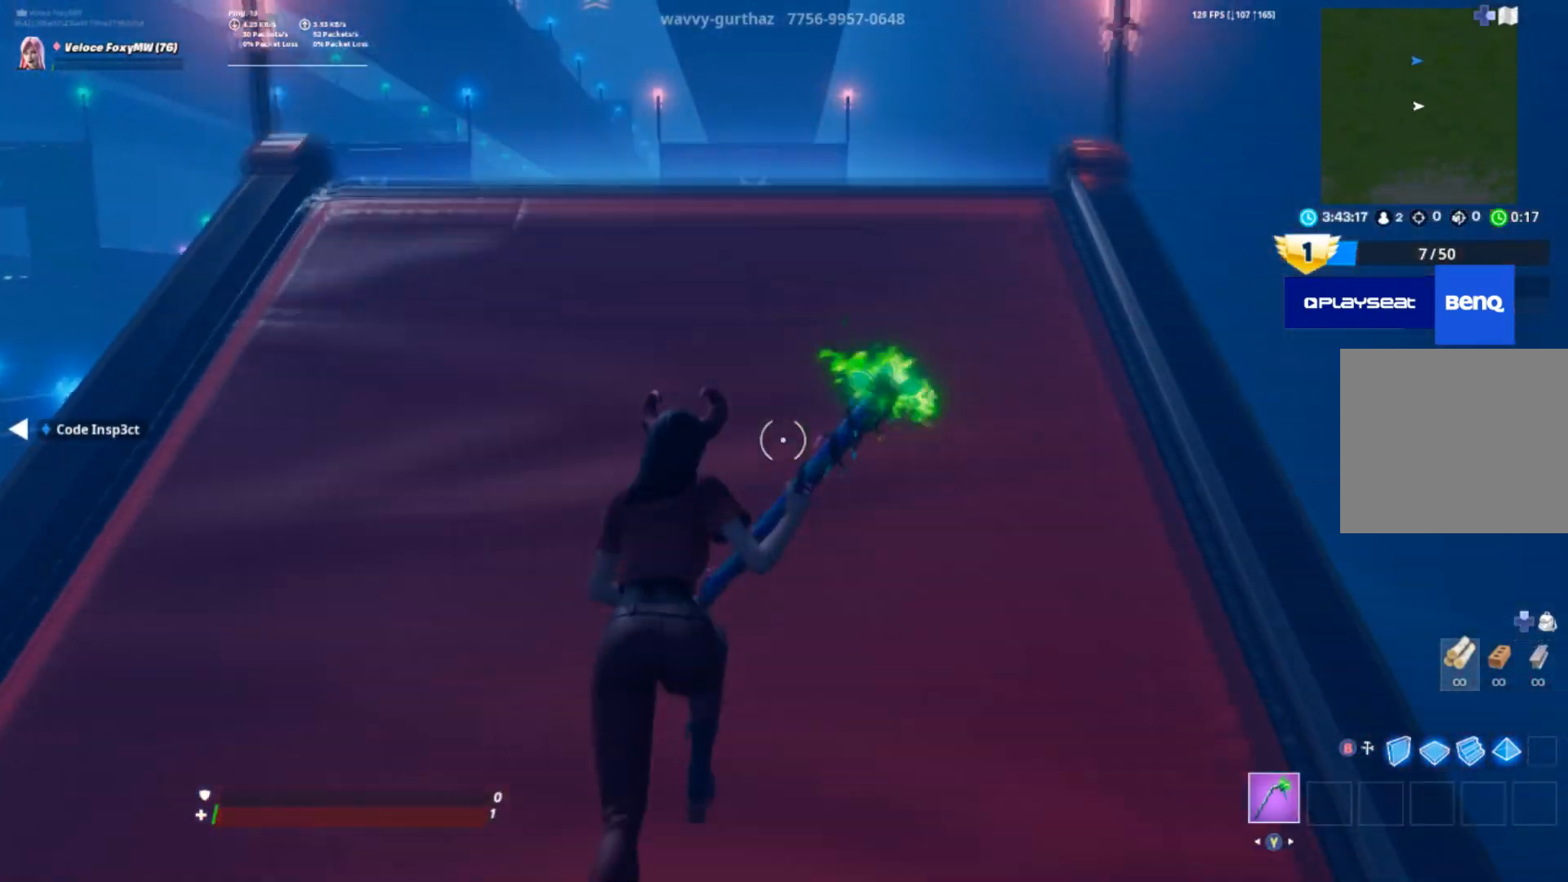
{"buttons": [], "left_stick": "up", "right_stick": "center", "events": [[501, "right_stick", "center"]]}
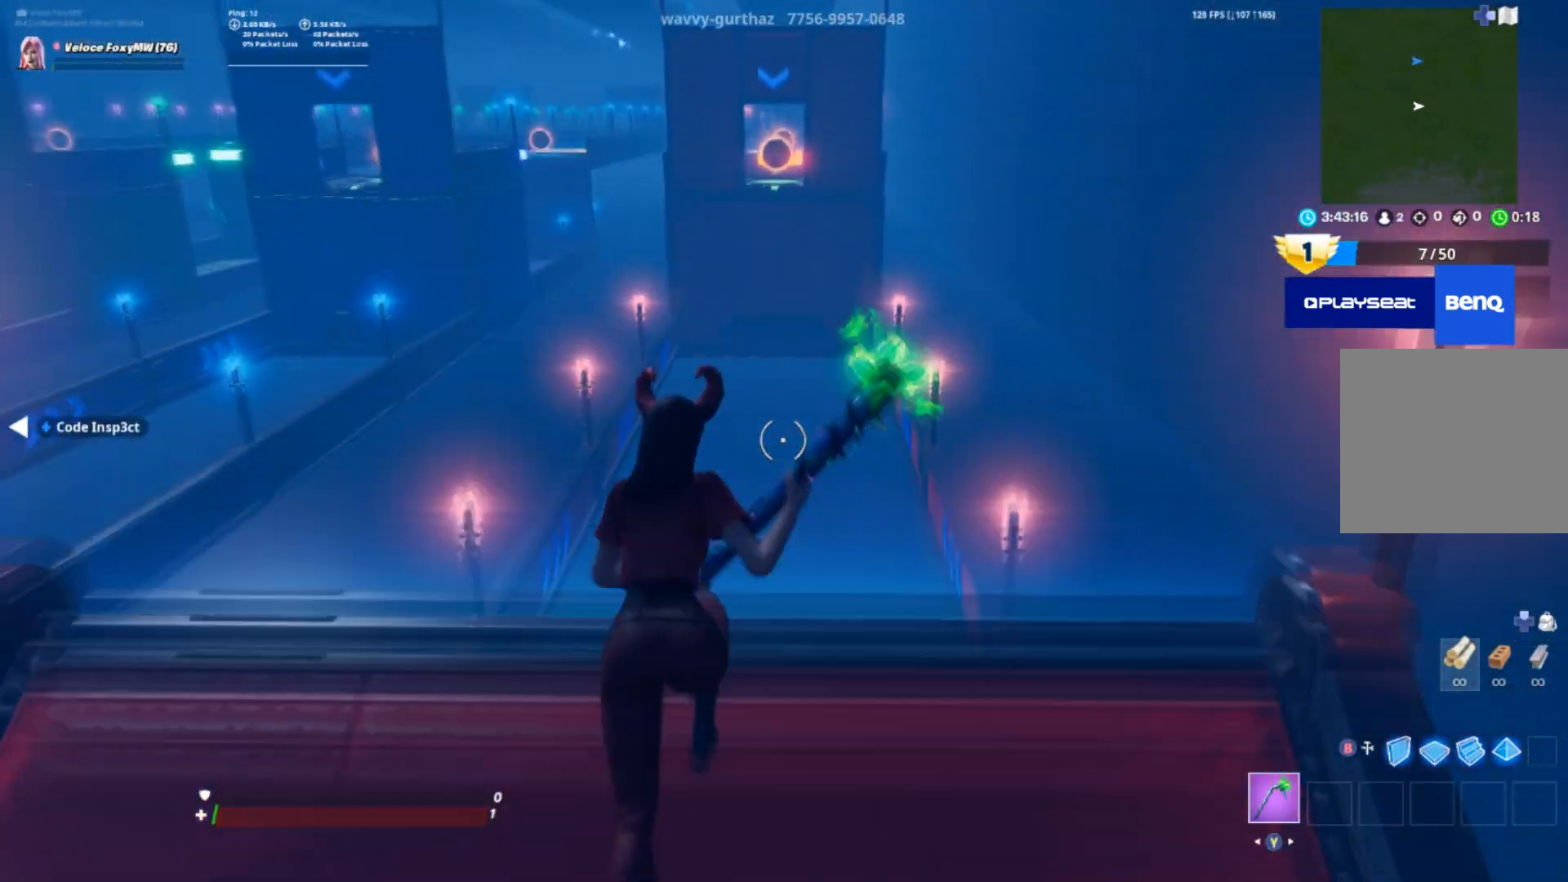
{"buttons": [], "left_stick": "up", "right_stick": "center", "events": []}
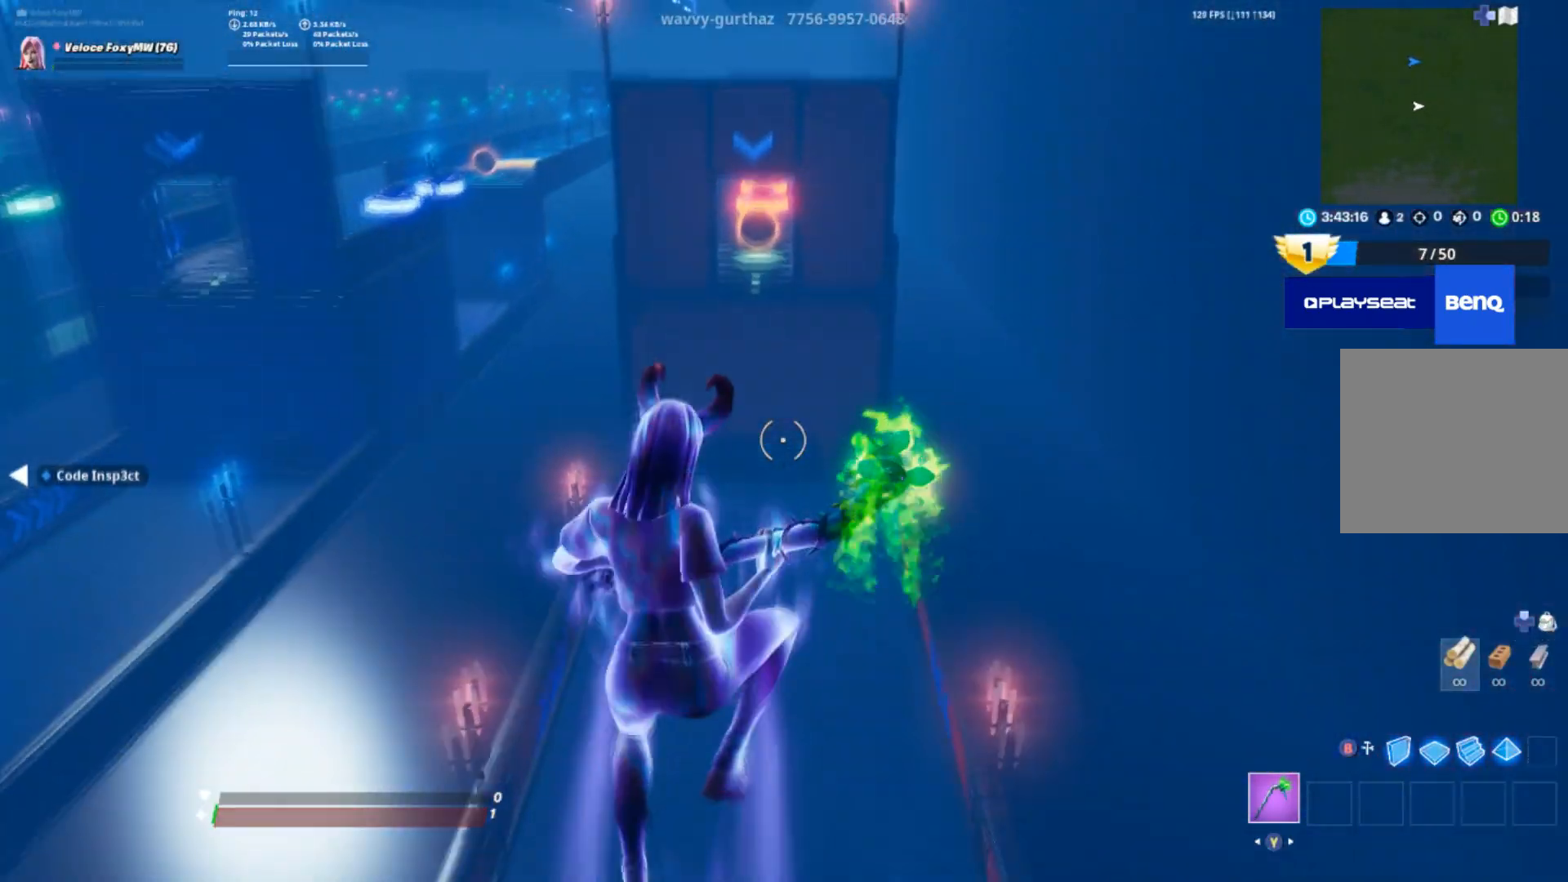
{"buttons": [], "left_stick": "down", "right_stick": "center", "events": [[167, "left_stick", "center"], [234, "left_stick", "down"]]}
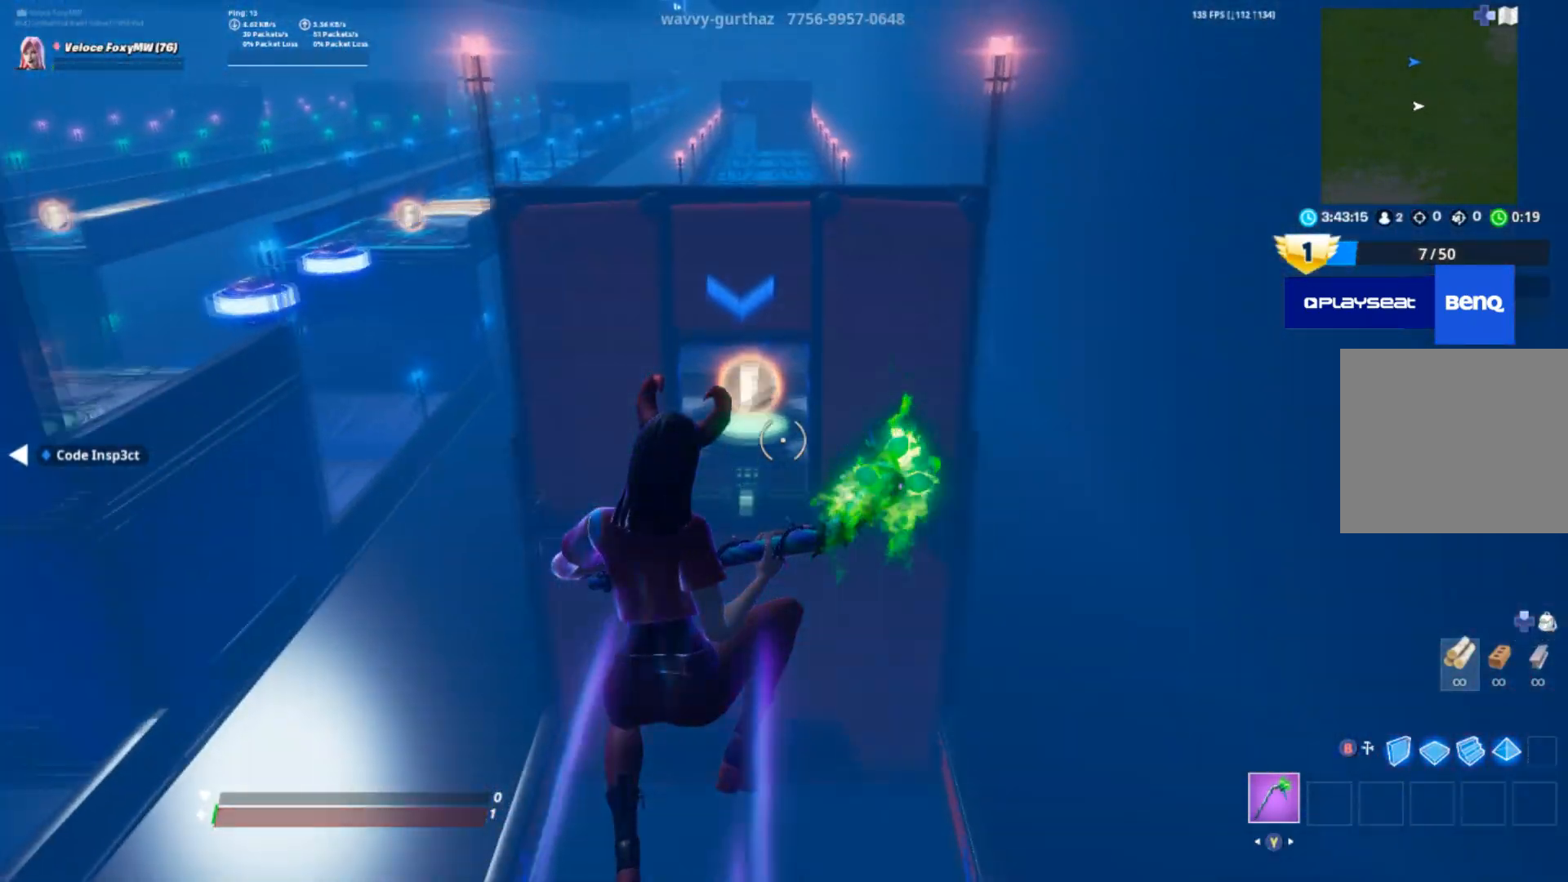
{"buttons": [], "left_stick": "up", "right_stick": "center", "events": [[334, "left_stick", "up"]]}
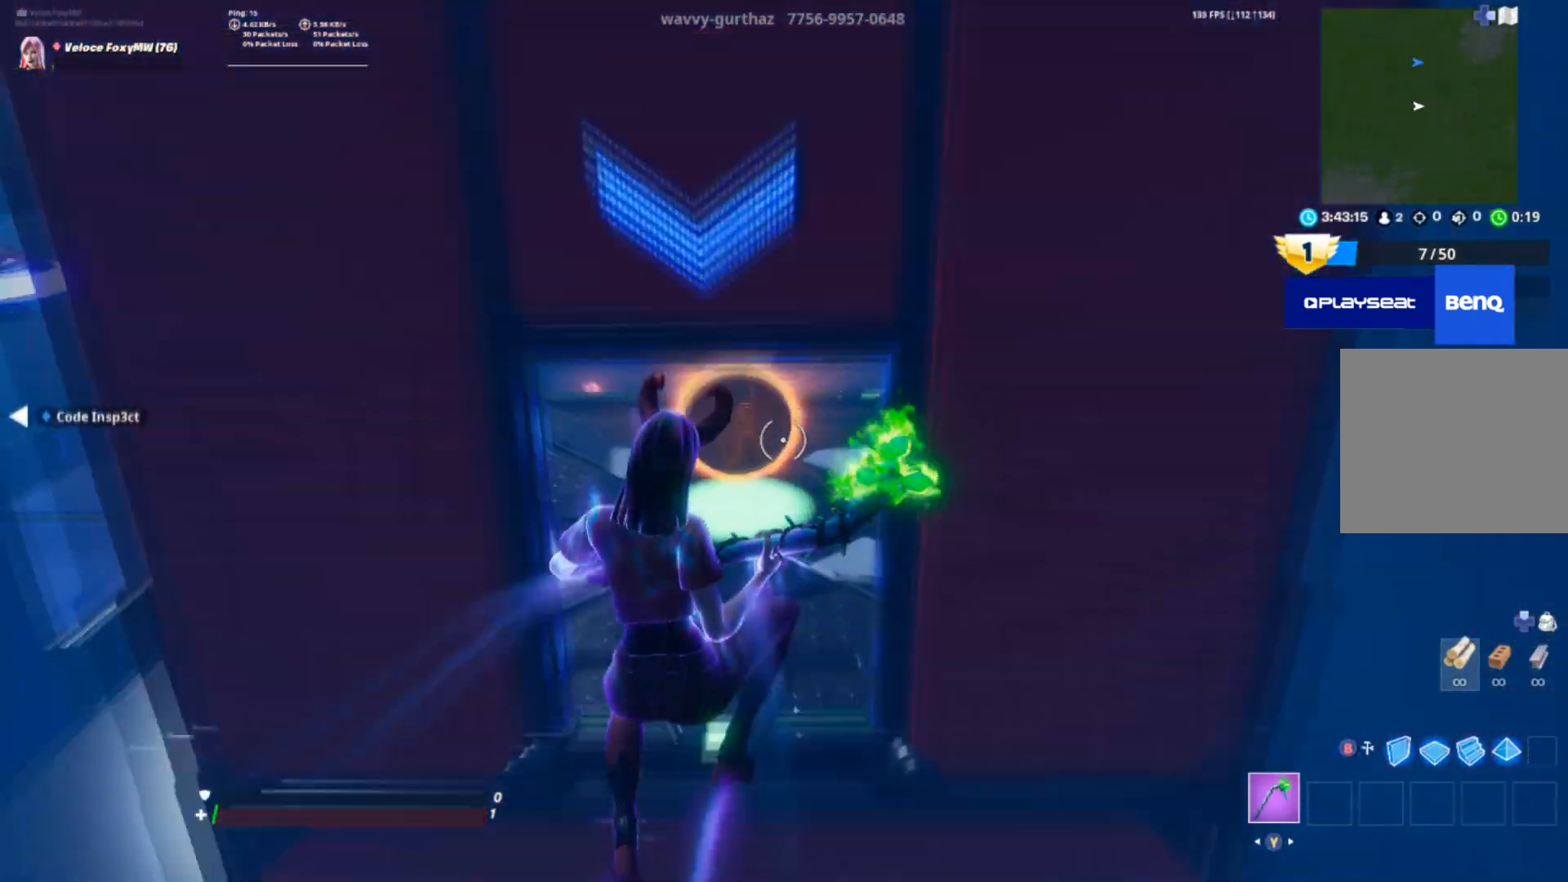
{"buttons": [], "left_stick": "up", "right_stick": "down", "events": [[267, "right_stick", "down"]]}
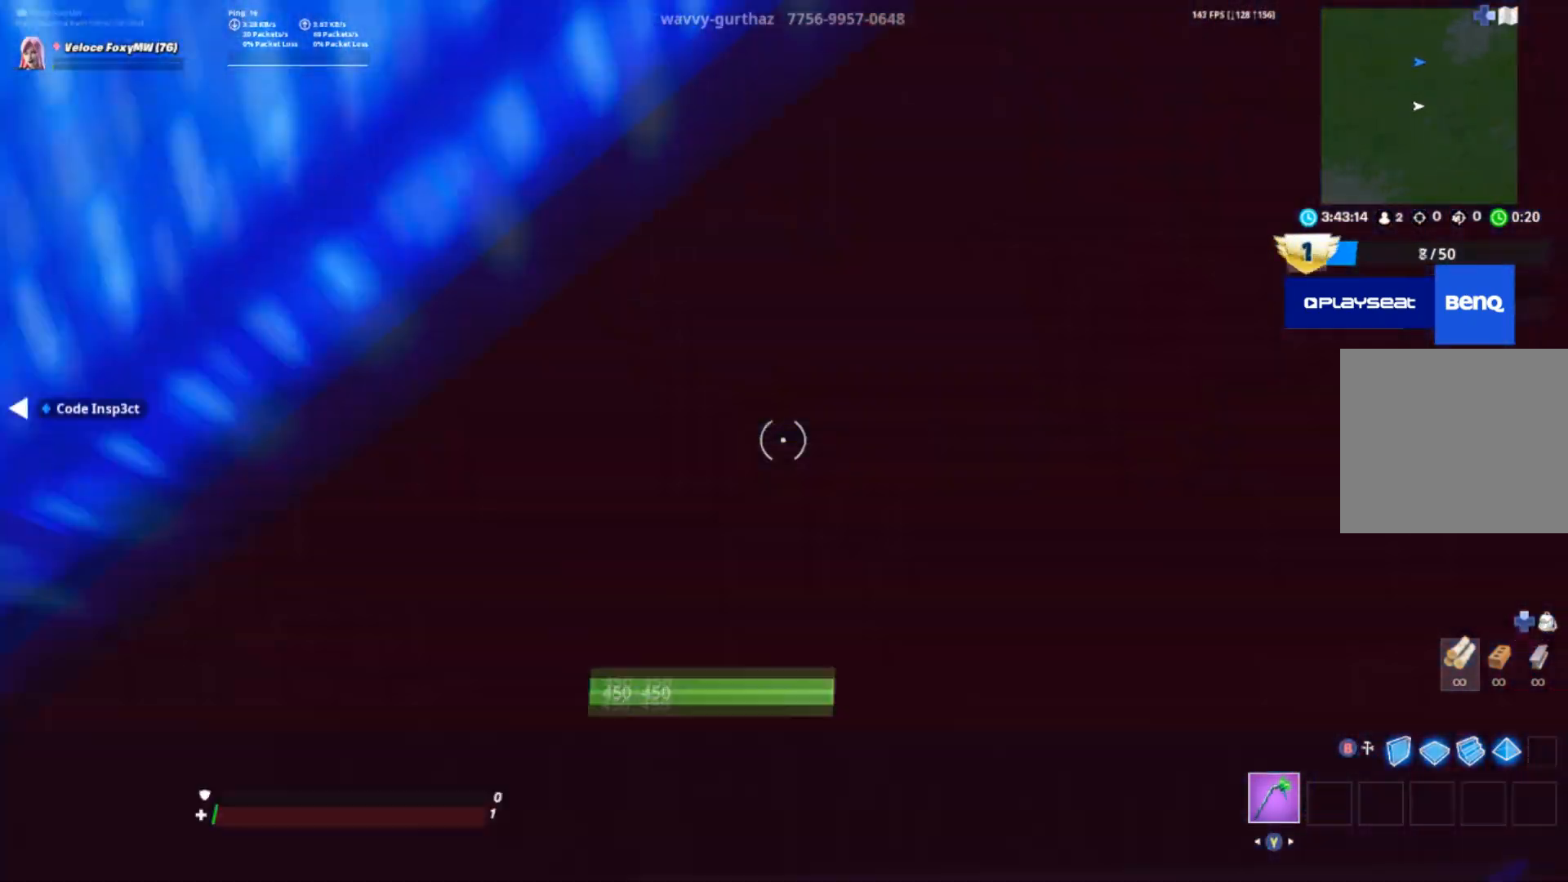
{"buttons": [], "left_stick": "up", "right_stick": "center", "events": [[467, "right_stick", "center"]]}
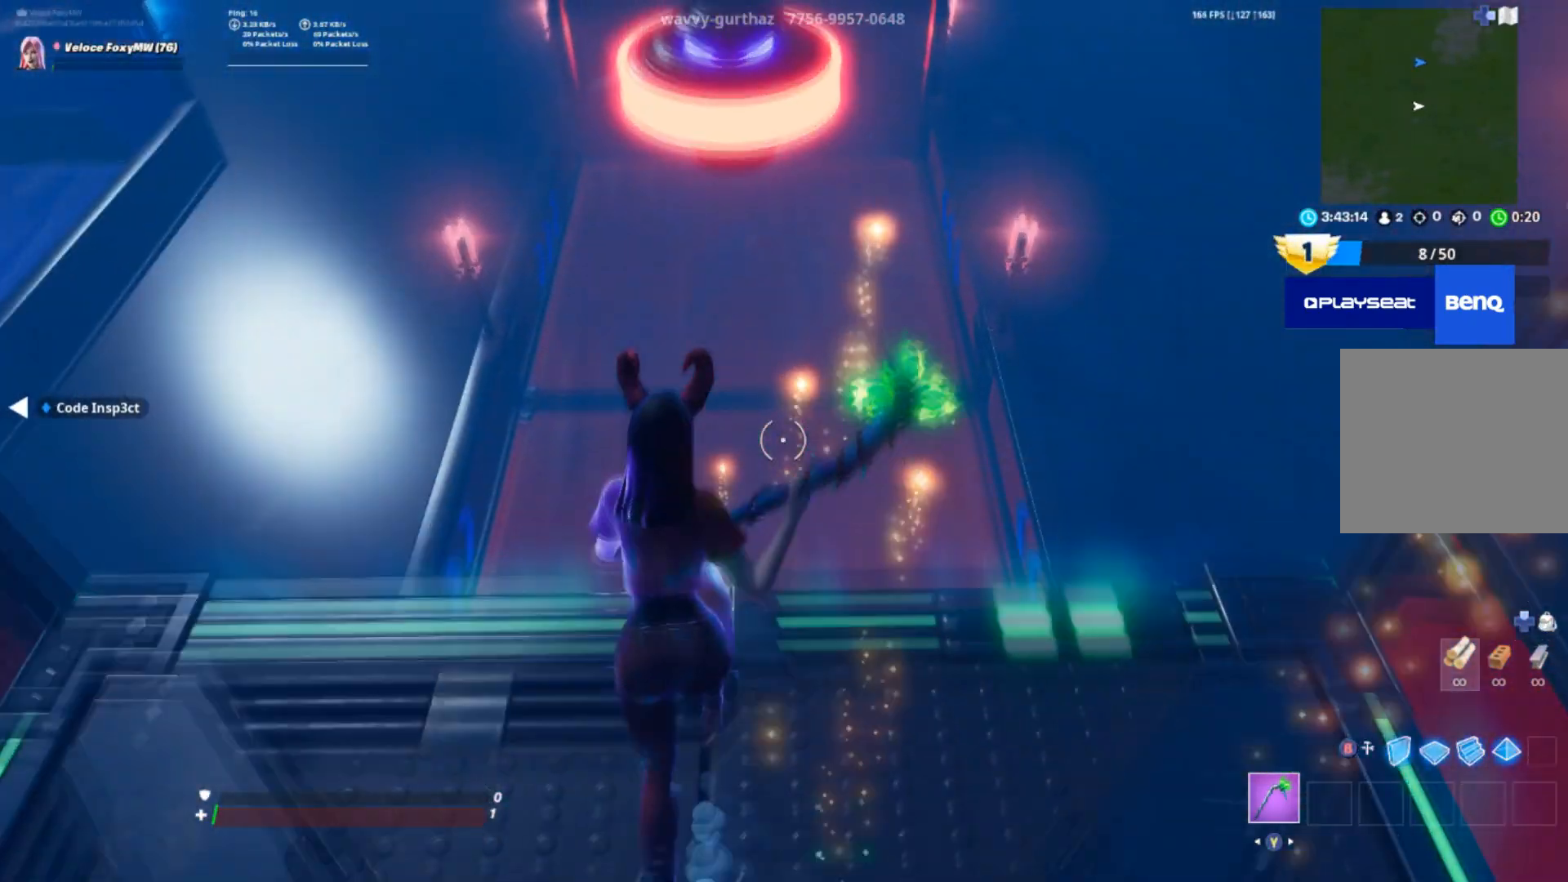
{"buttons": [], "left_stick": "up", "right_stick": "center", "events": [[100, "CROSS", "down"], [300, "CROSS", "up"]]}
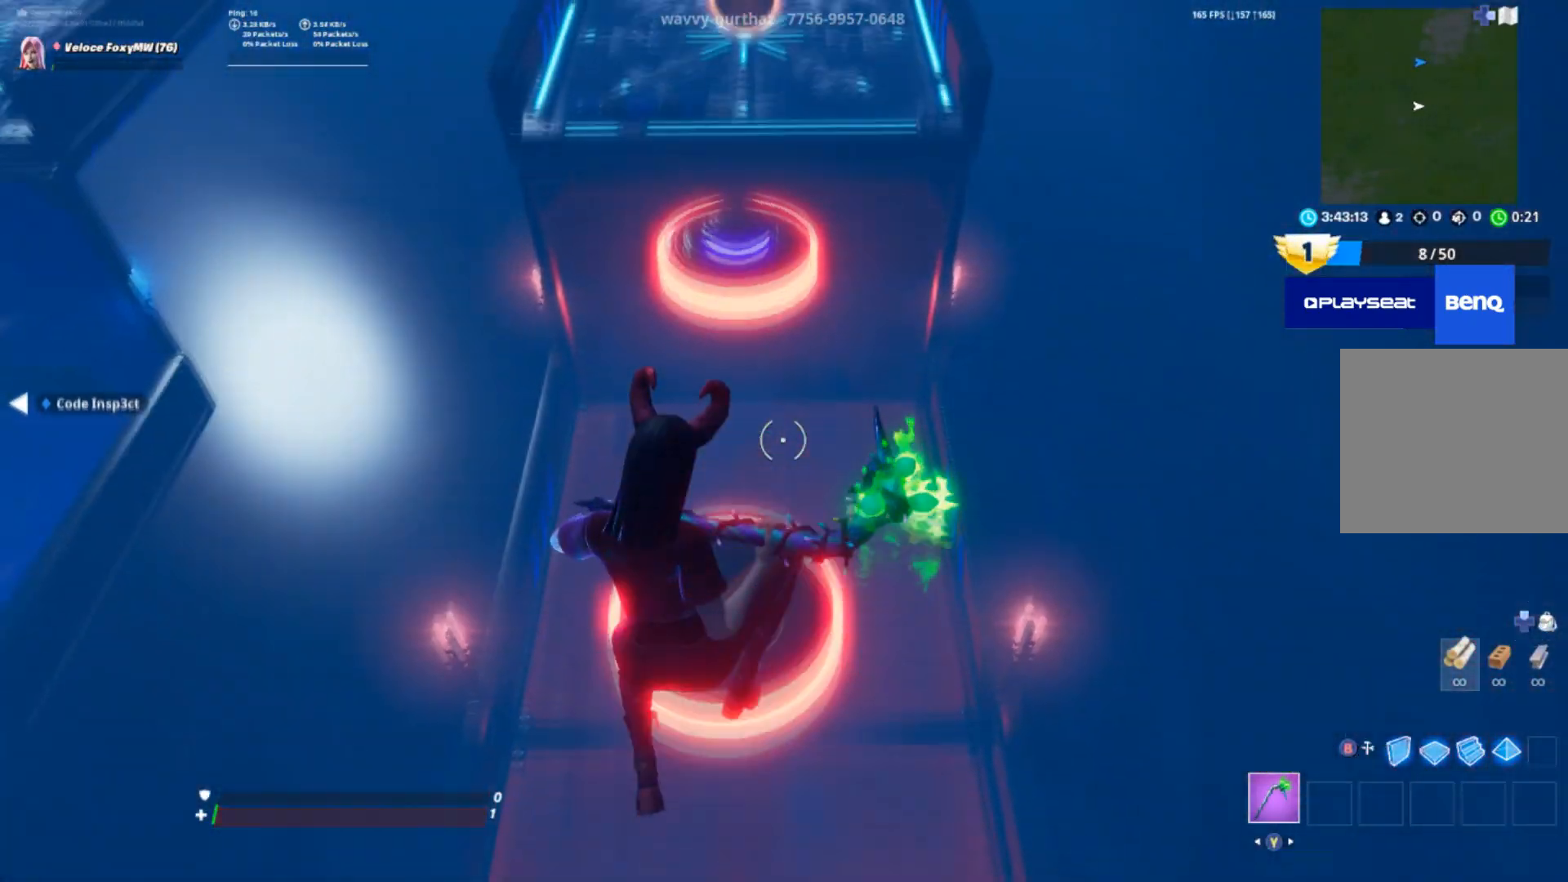
{"buttons": [], "left_stick": "up", "right_stick": "down", "events": [[100, "right_stick", "down"], [267, "right_stick", "center"], [501, "right_stick", "down"]]}
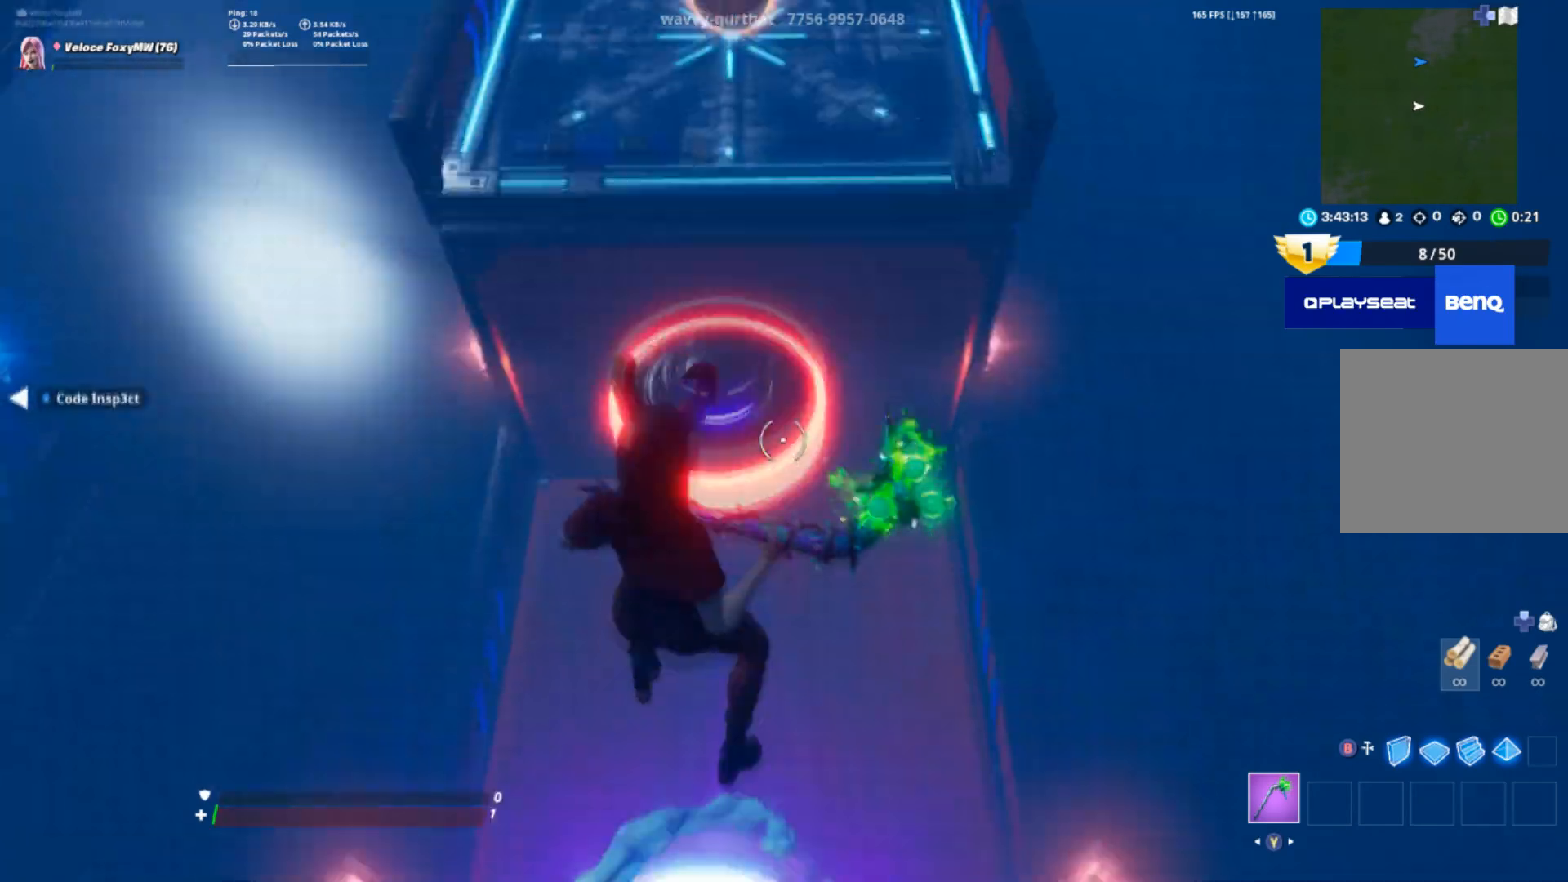
{"buttons": [], "left_stick": "up", "right_stick": "down", "events": []}
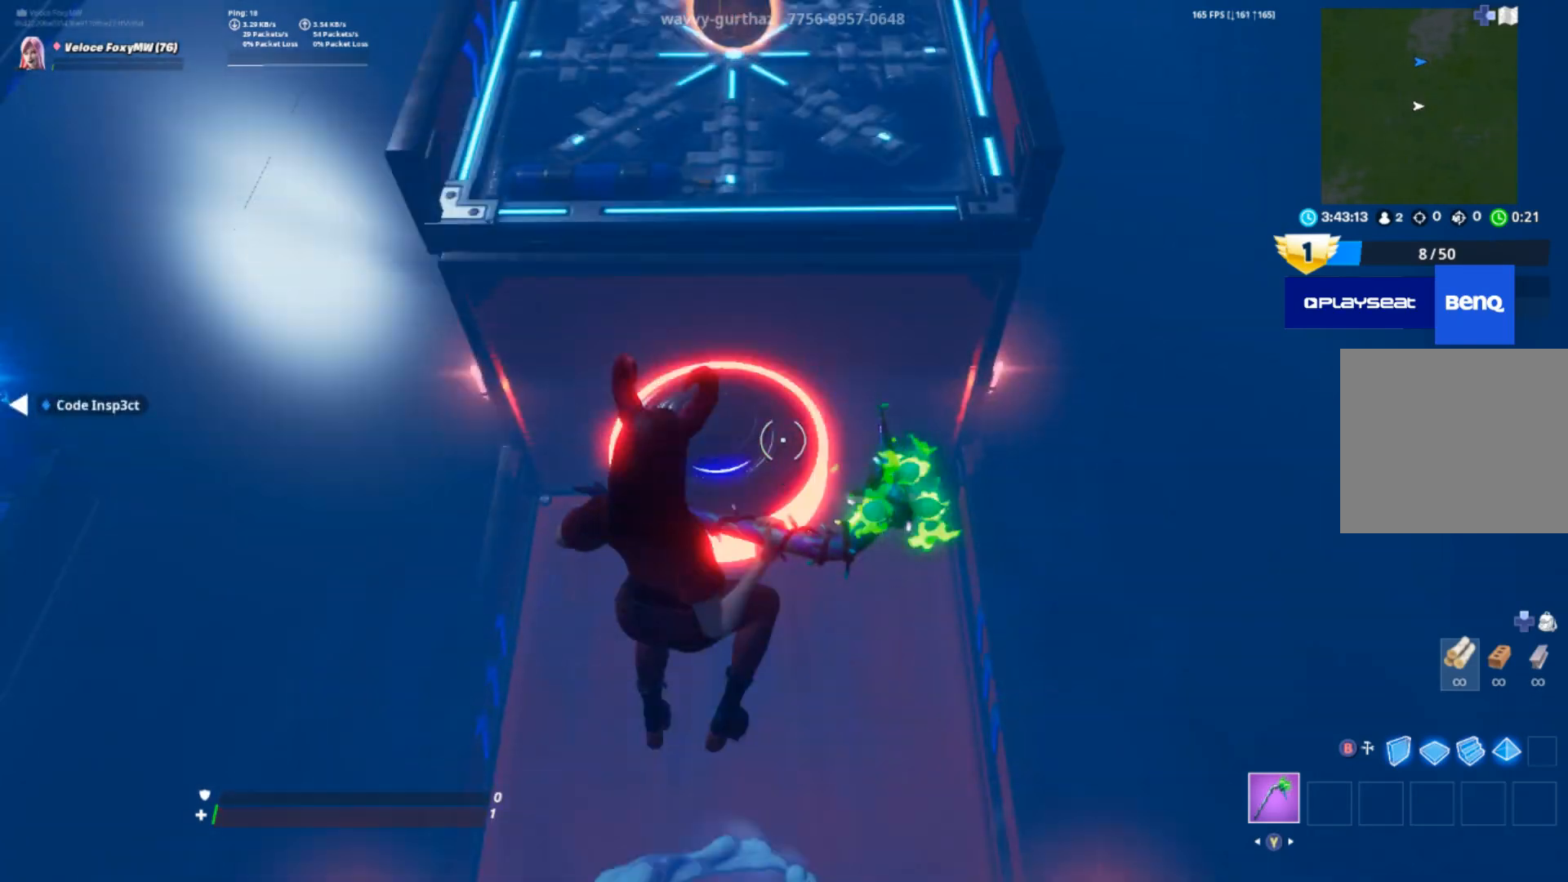
{"buttons": [], "left_stick": "up", "right_stick": "down", "events": []}
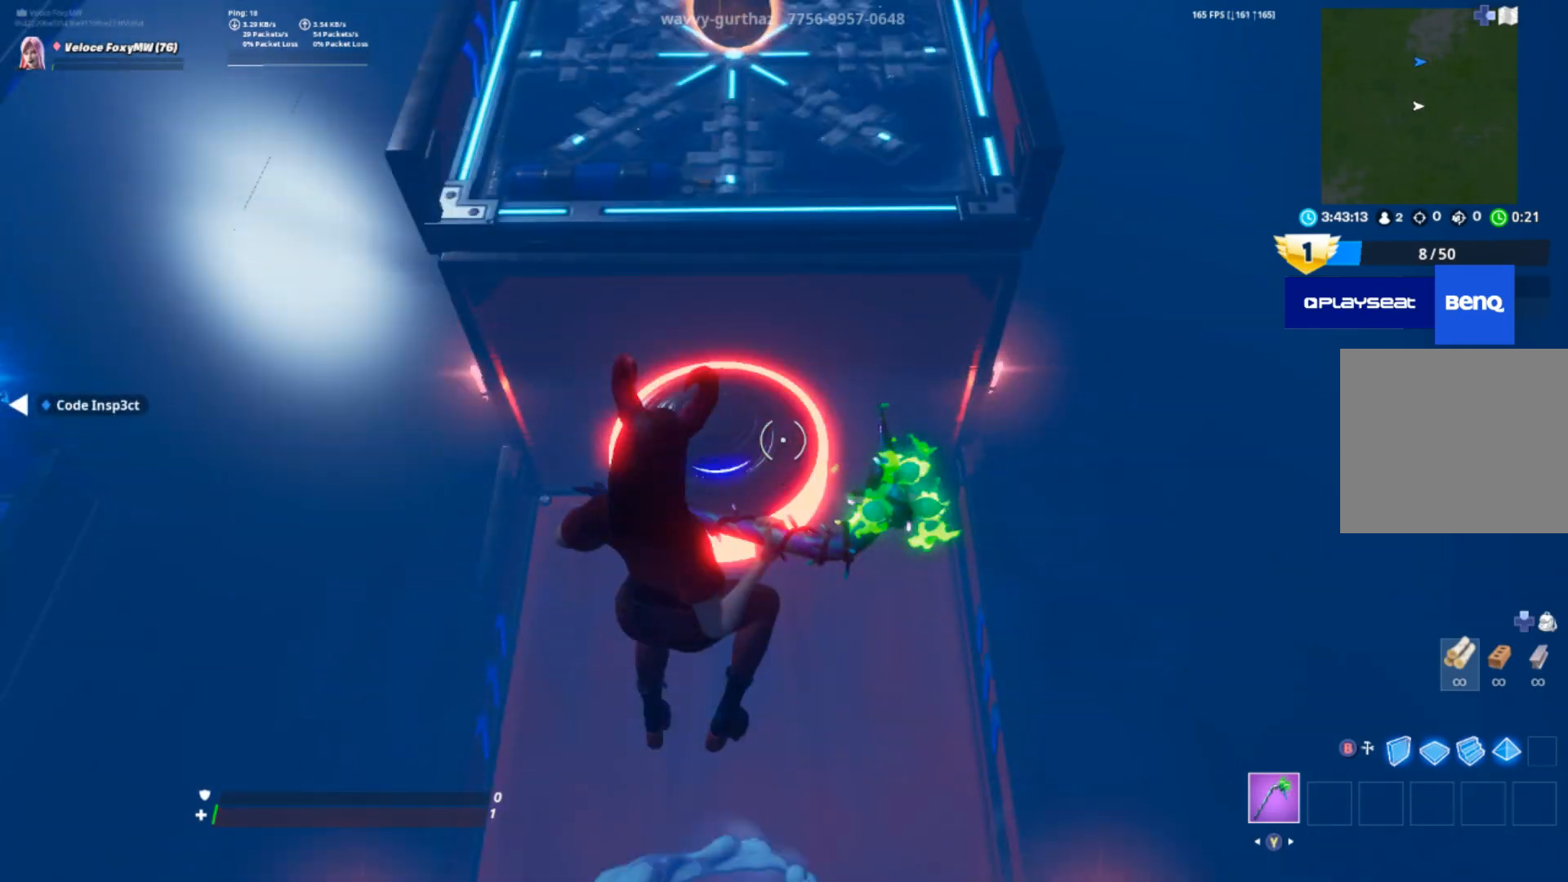
{"buttons": [], "left_stick": "up", "right_stick": "center", "events": [[66, "right_stick", "up"], [267, "right_stick", "center"]]}
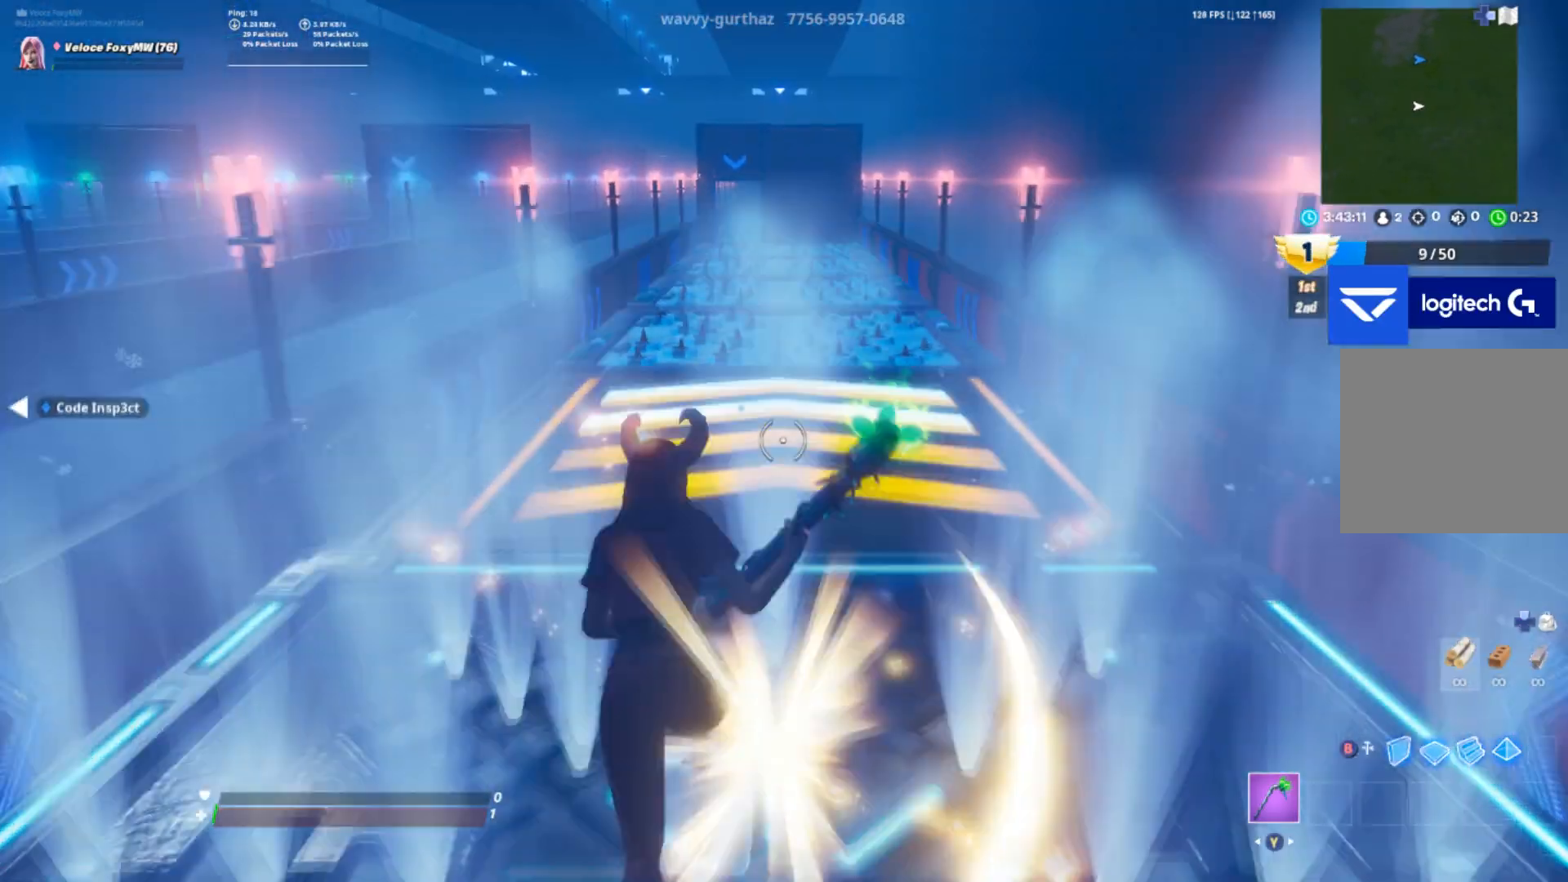
{"buttons": [], "left_stick": "up", "right_stick": "center", "events": []}
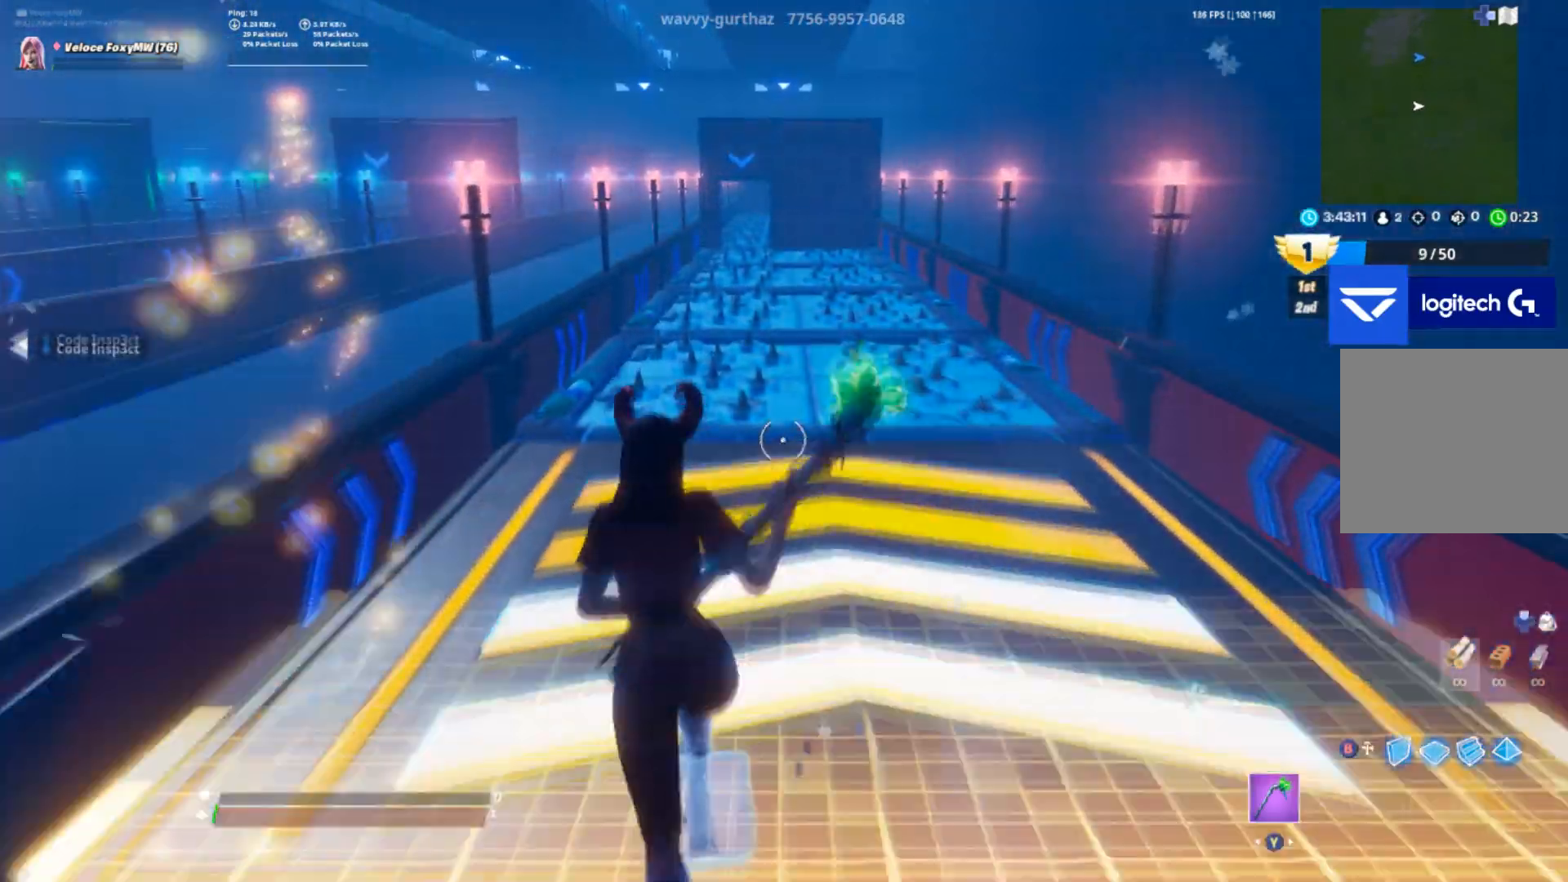
{"buttons": [], "left_stick": "up", "right_stick": "center", "events": []}
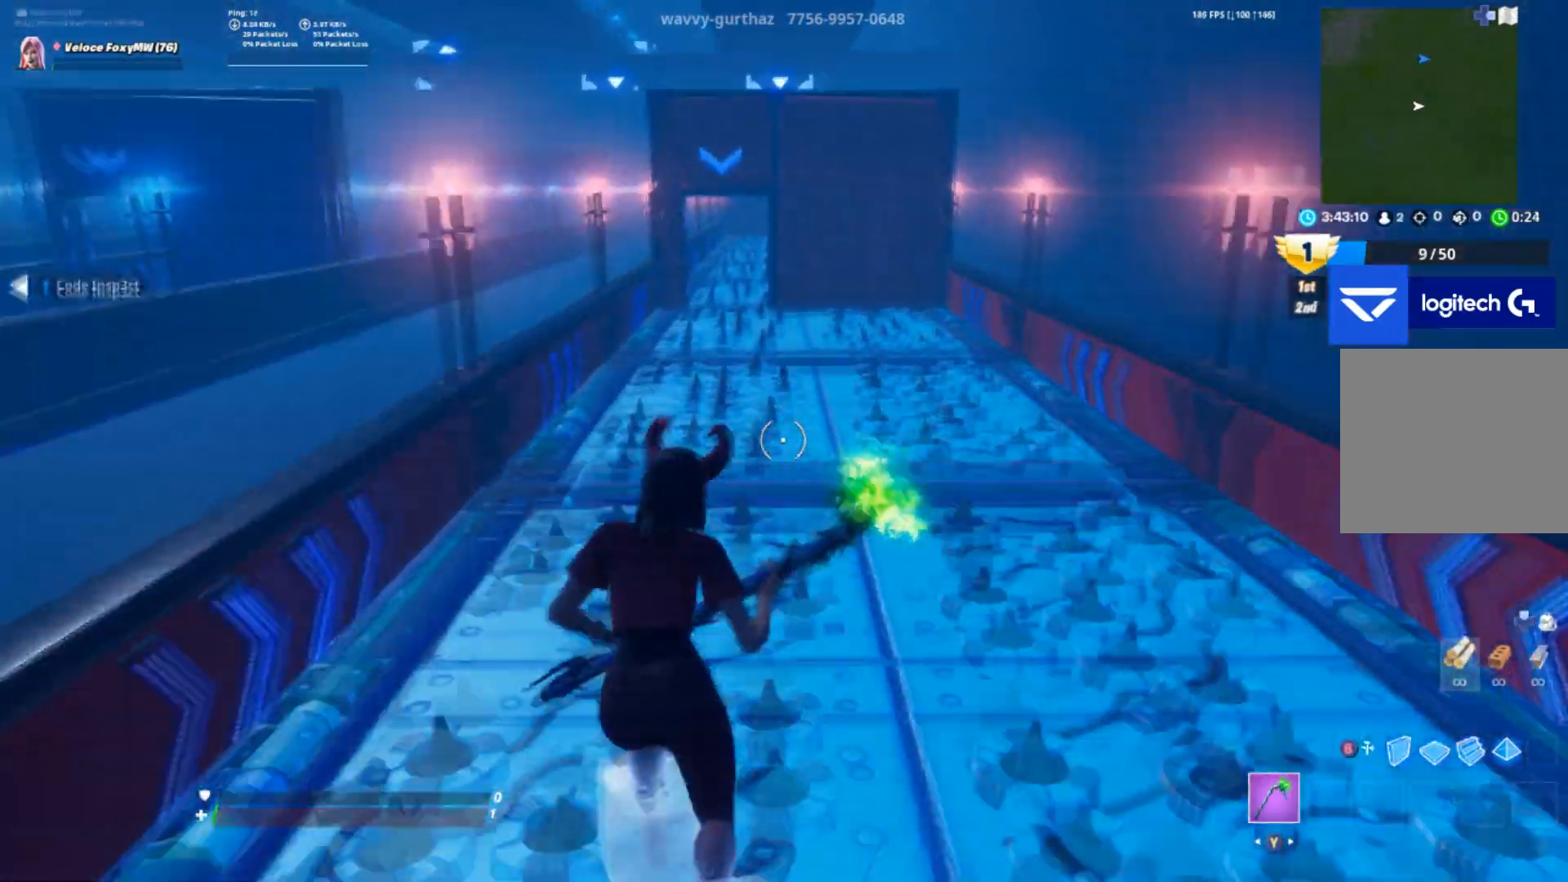
{"buttons": [], "left_stick": "up-right", "right_stick": "center", "events": [[367, "left_stick", "up-right"]]}